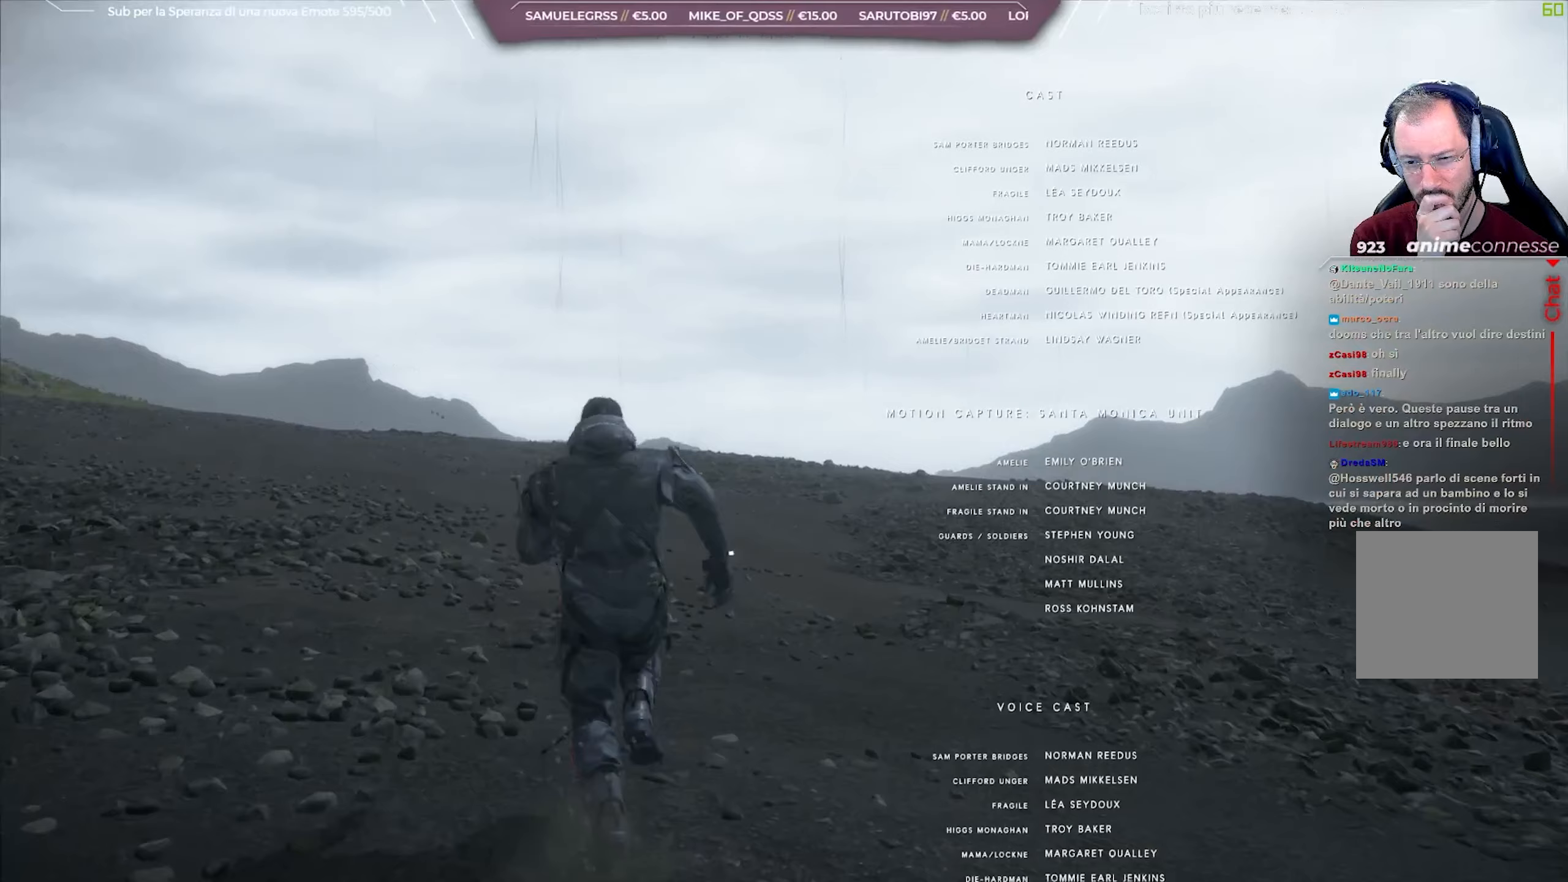
Gameplay with a controller (Xbox layout); each line is a JSON object with the inputs held at the frame after it. "events" lists button and stick changes between this image and that frame as [ms after this image, input, new state], when the widget could be followed in between.
{"buttons": [], "left_stick": "up", "right_stick": "center", "events": []}
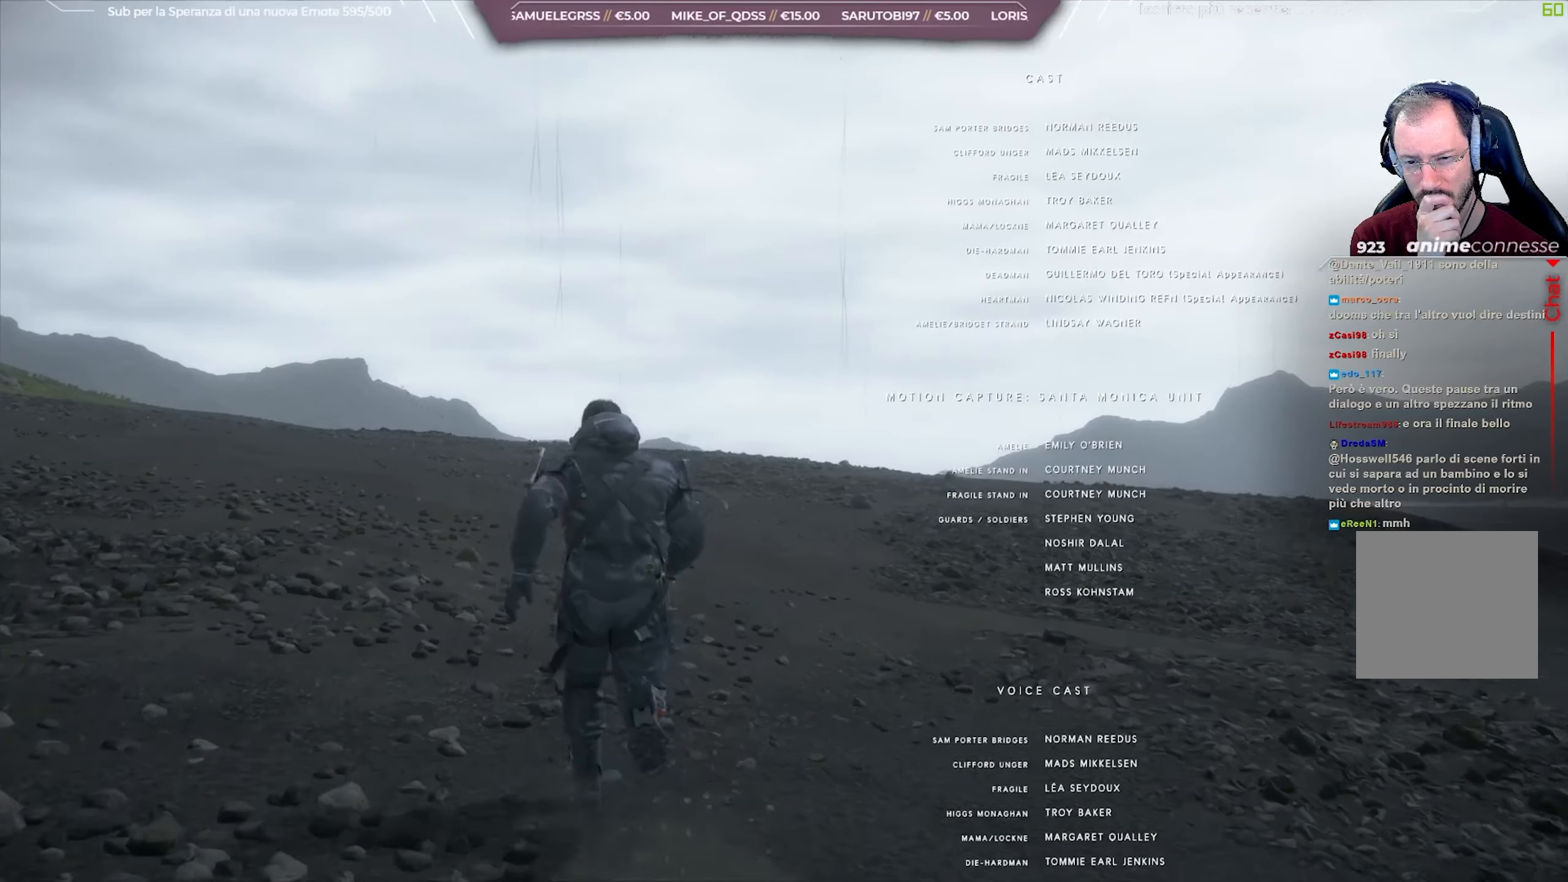
{"buttons": [], "left_stick": "up", "right_stick": "center", "events": []}
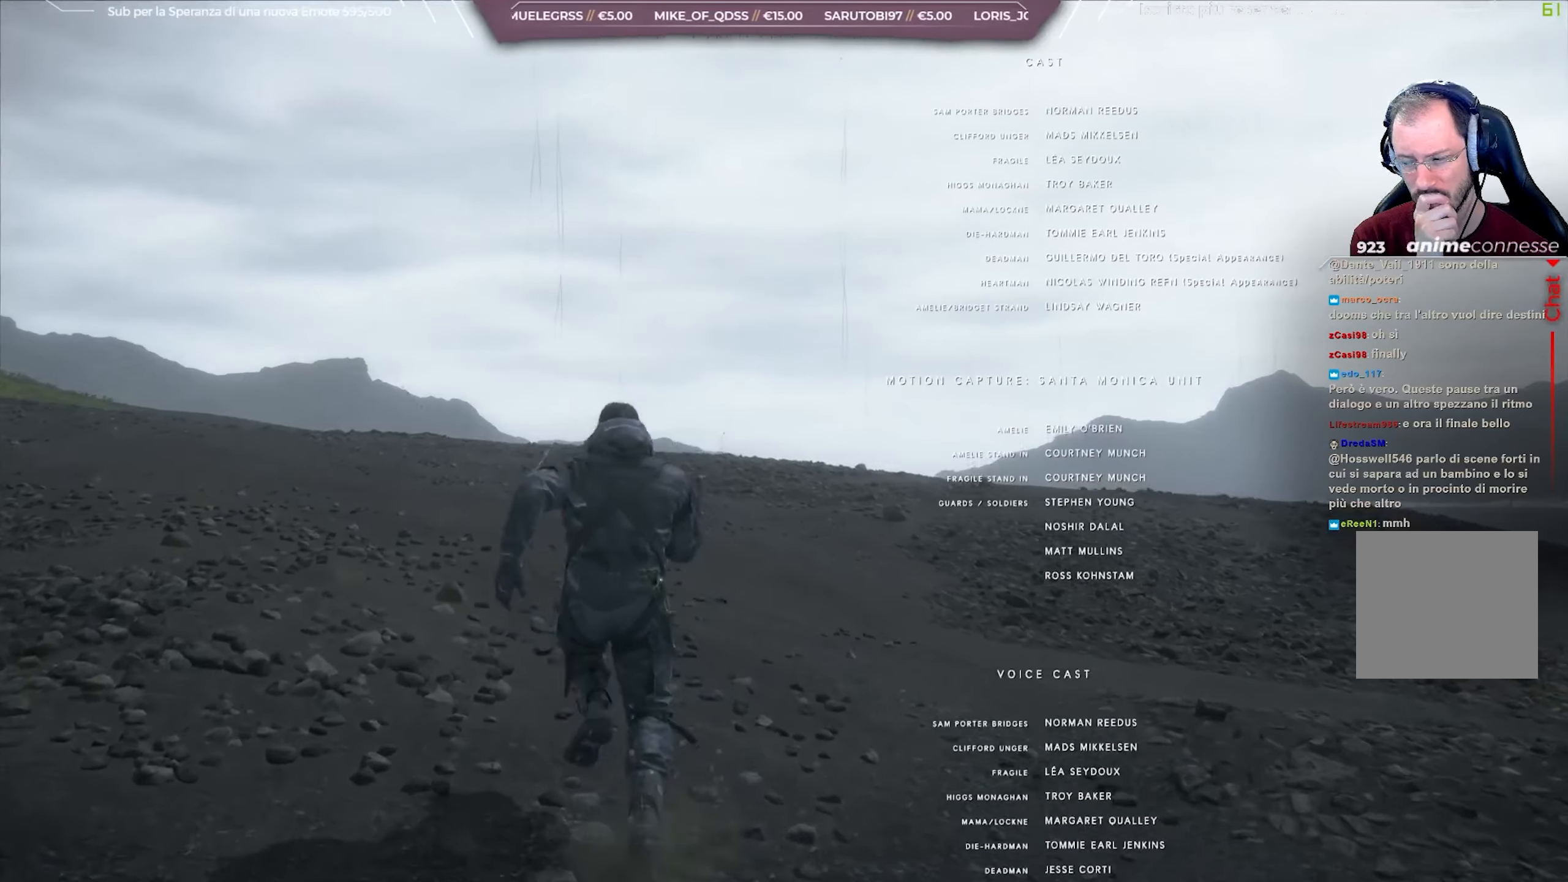
{"buttons": [], "left_stick": "up", "right_stick": "center", "events": []}
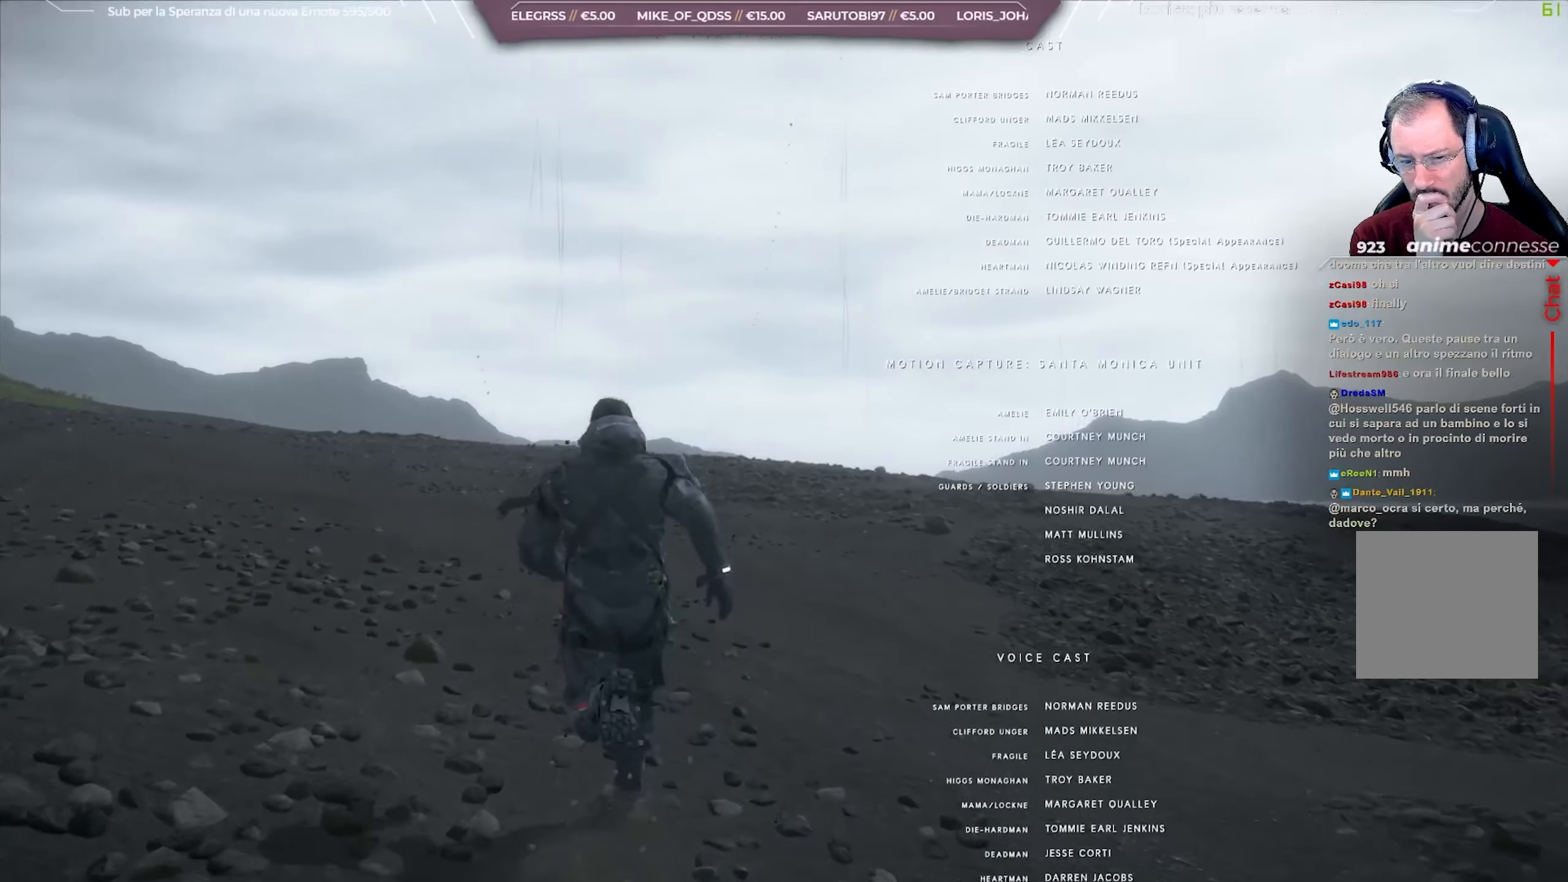
{"buttons": [], "left_stick": "up", "right_stick": "center", "events": []}
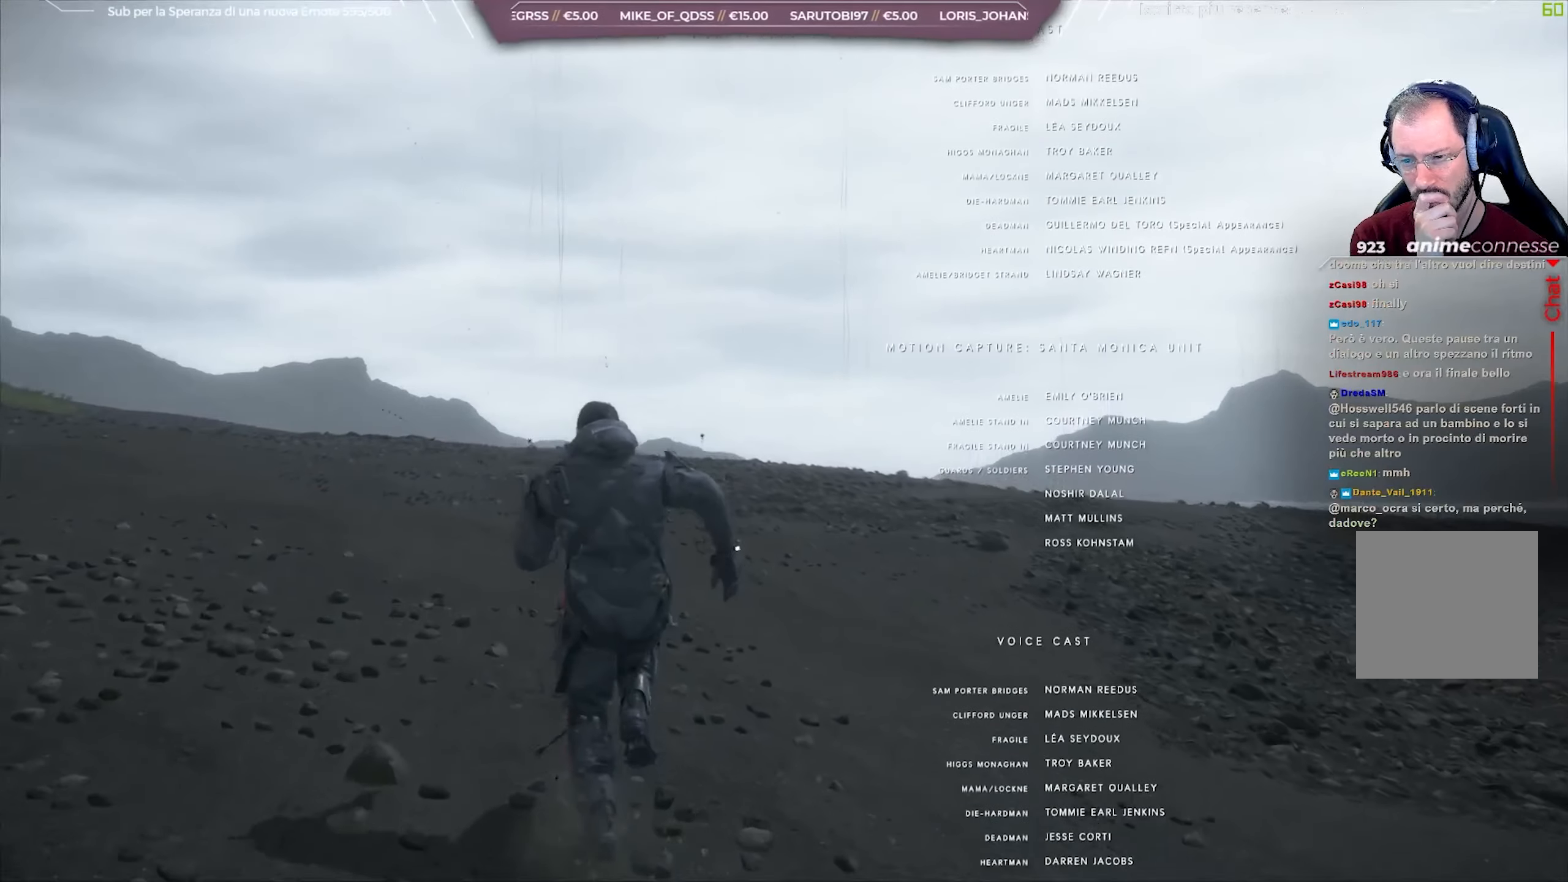
{"buttons": [], "left_stick": "up", "right_stick": "center", "events": []}
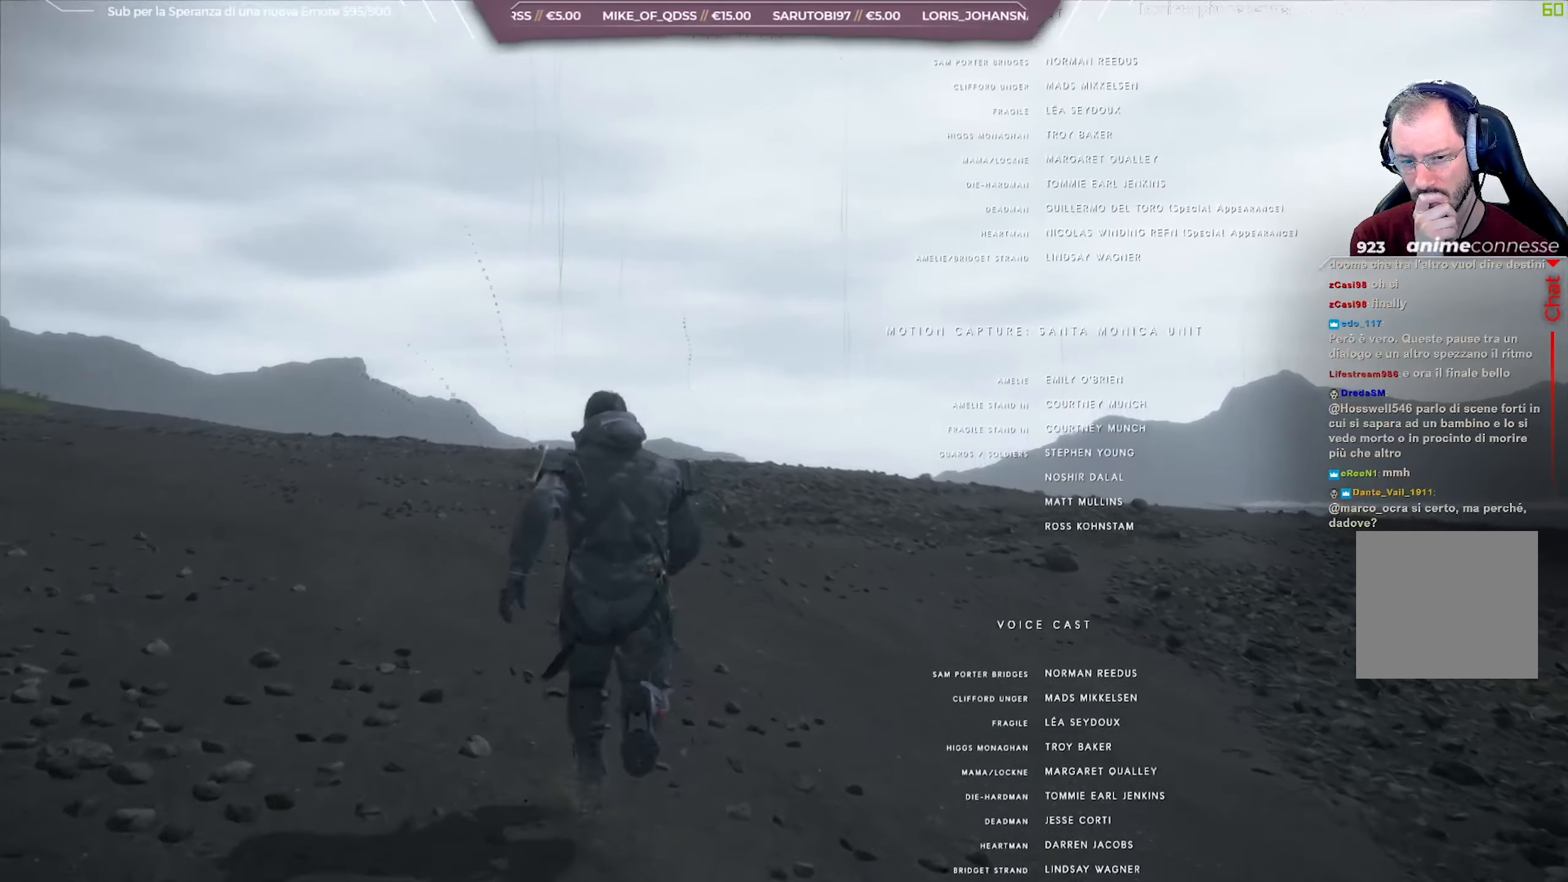
{"buttons": ["L1"], "left_stick": "up", "right_stick": "center", "events": [[450, "L1", "down"]]}
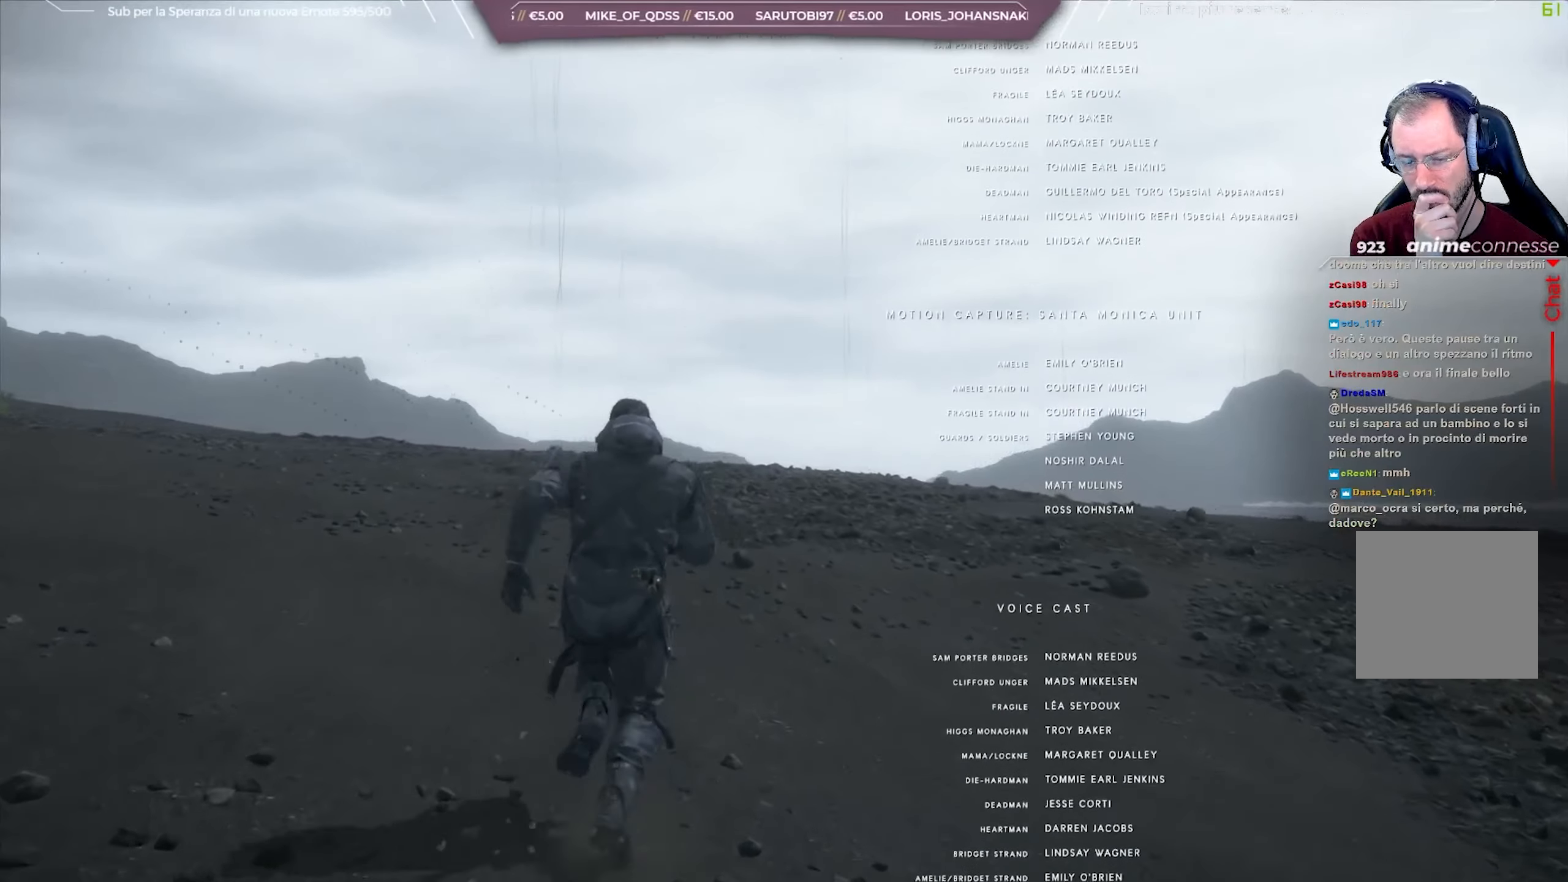
{"buttons": ["L1"], "left_stick": "up", "right_stick": "center", "events": []}
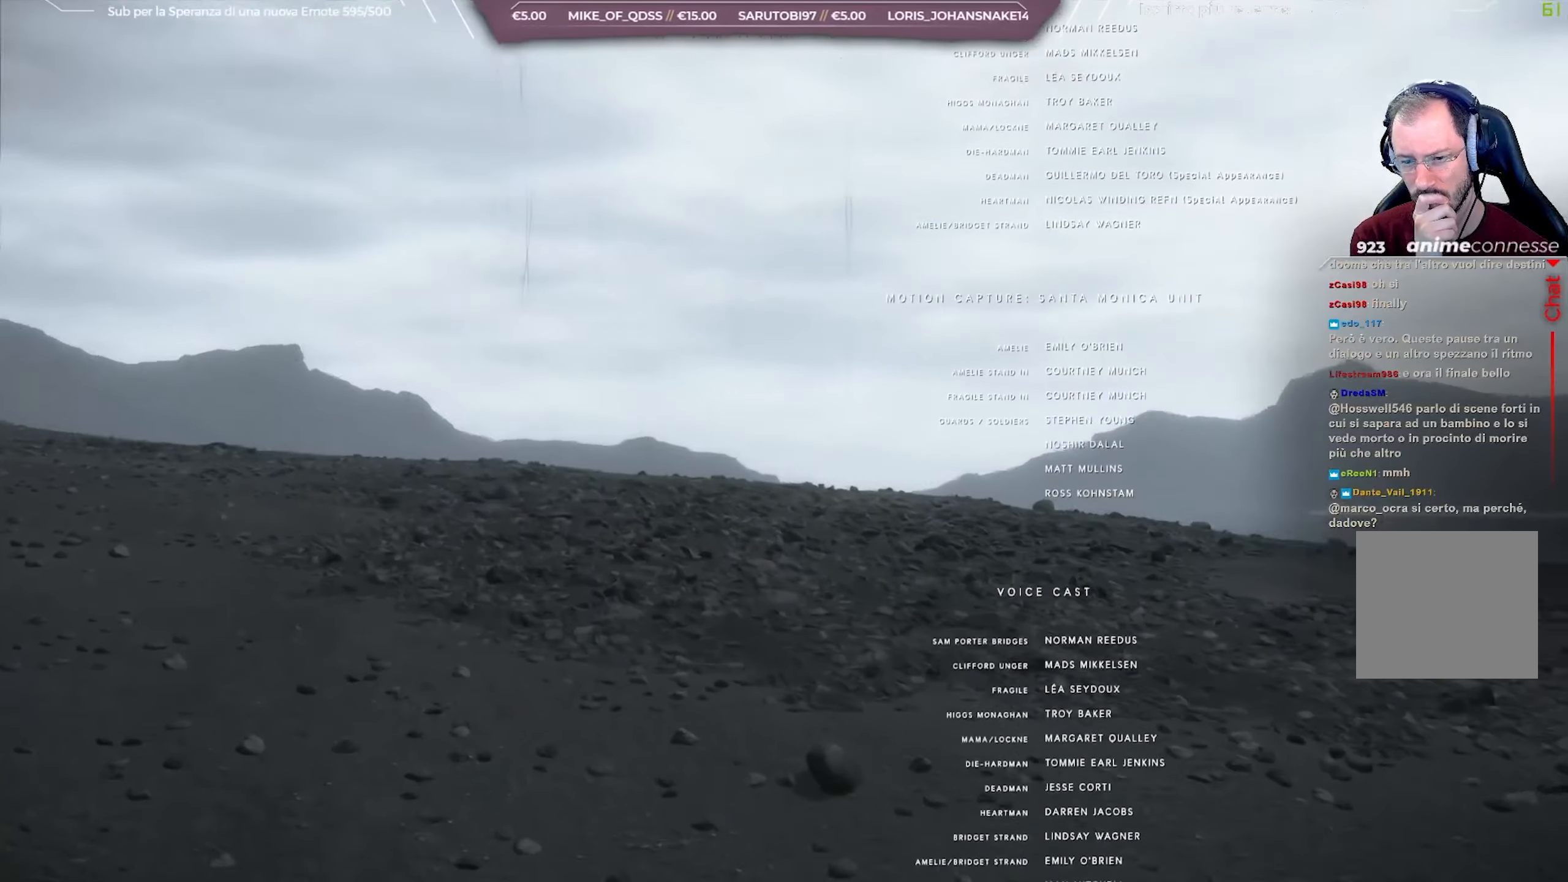
{"buttons": ["L1"], "left_stick": "up", "right_stick": "center", "events": []}
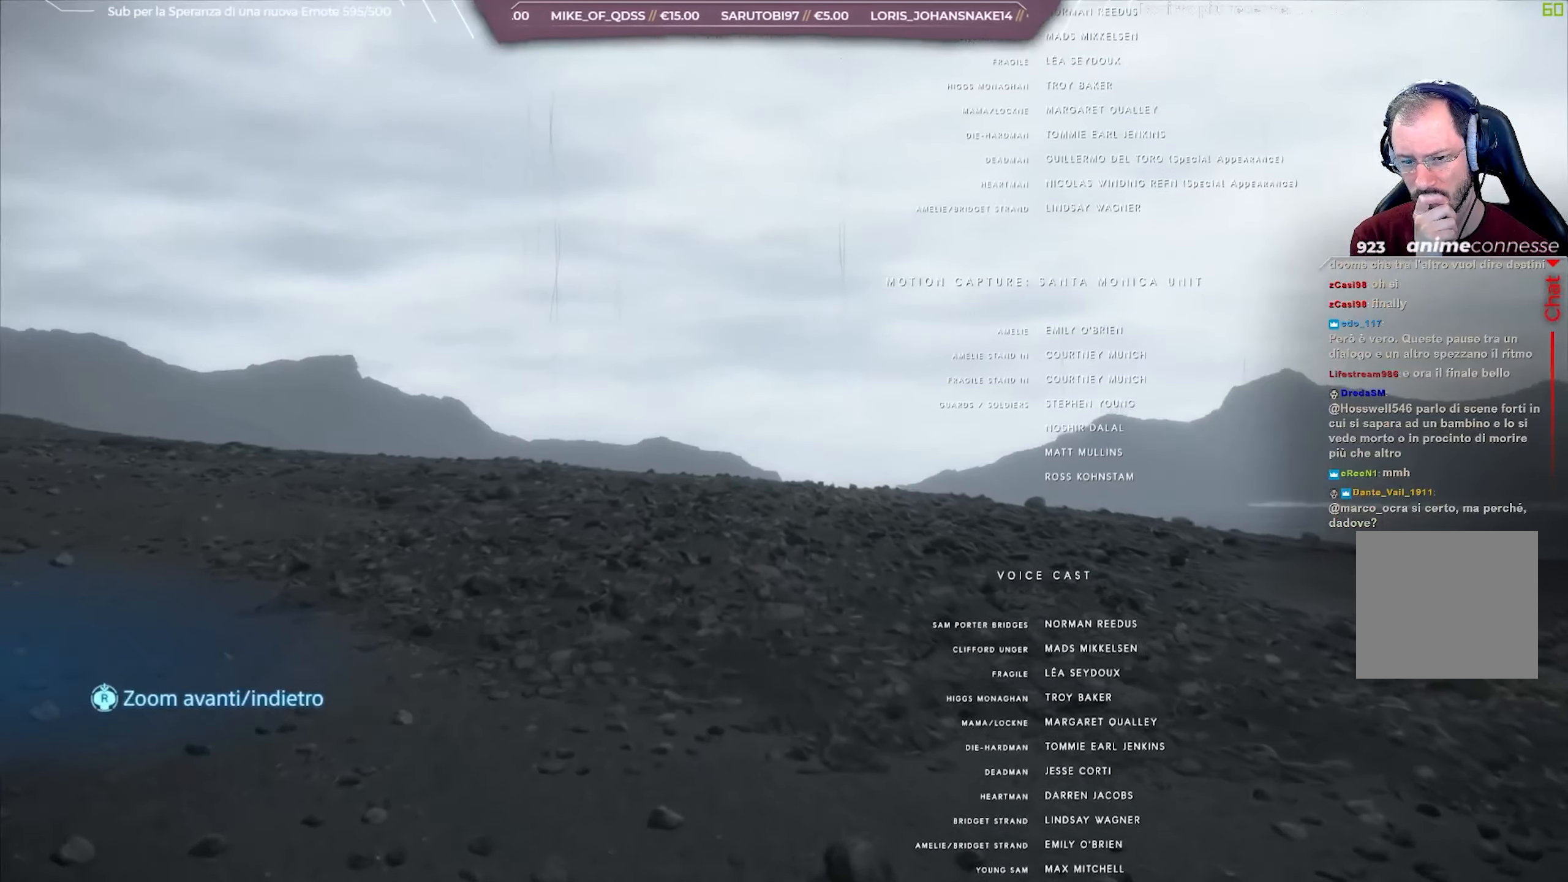
{"buttons": ["L1"], "left_stick": "up", "right_stick": "center", "events": []}
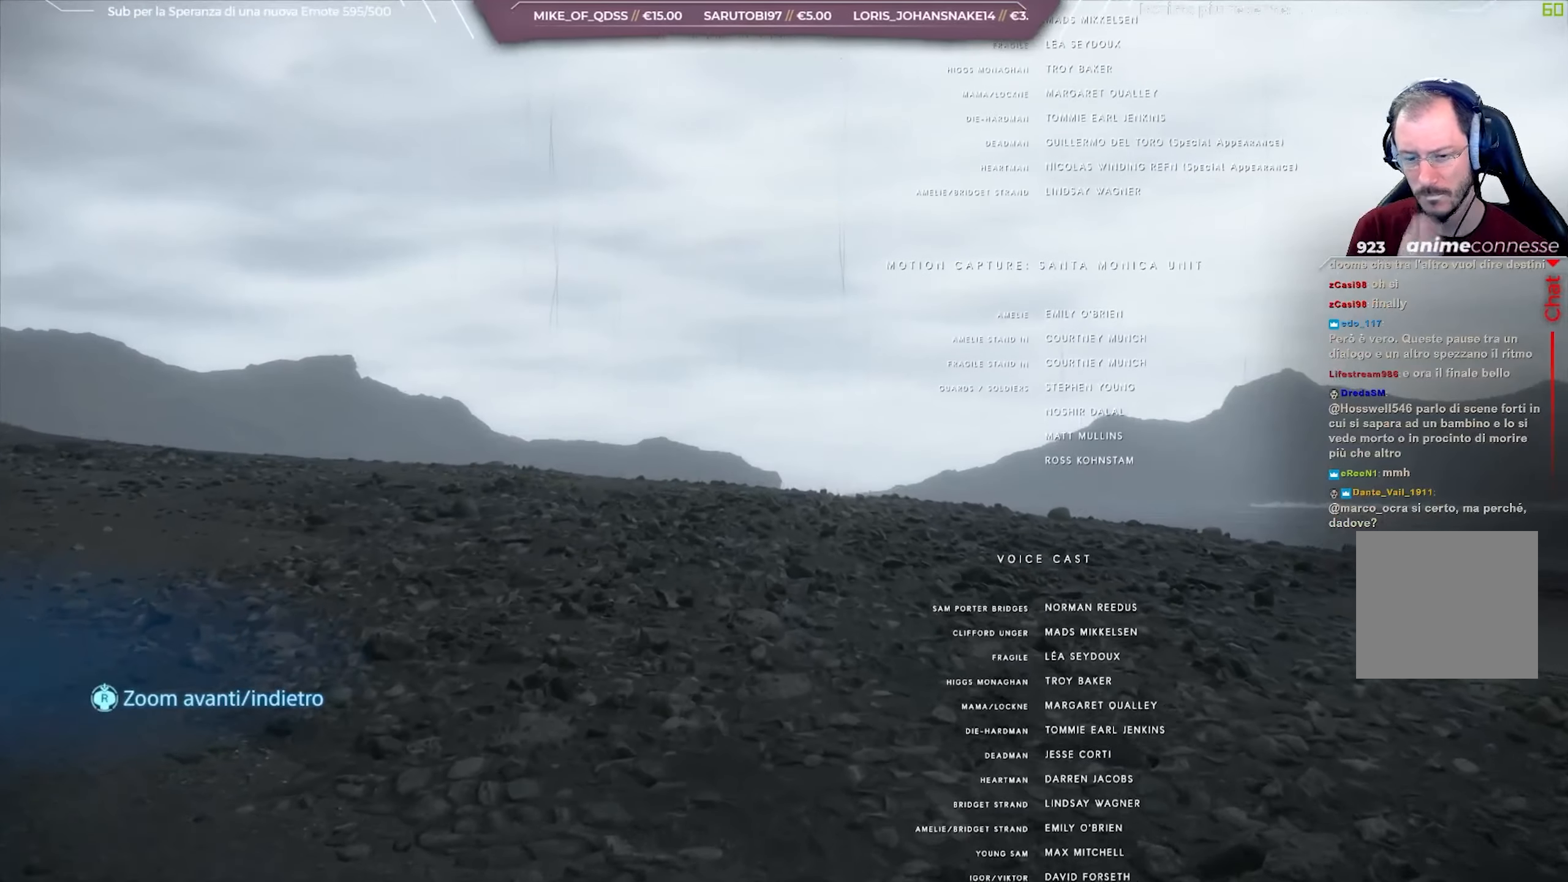
{"buttons": ["L1"], "left_stick": "up", "right_stick": "center", "events": []}
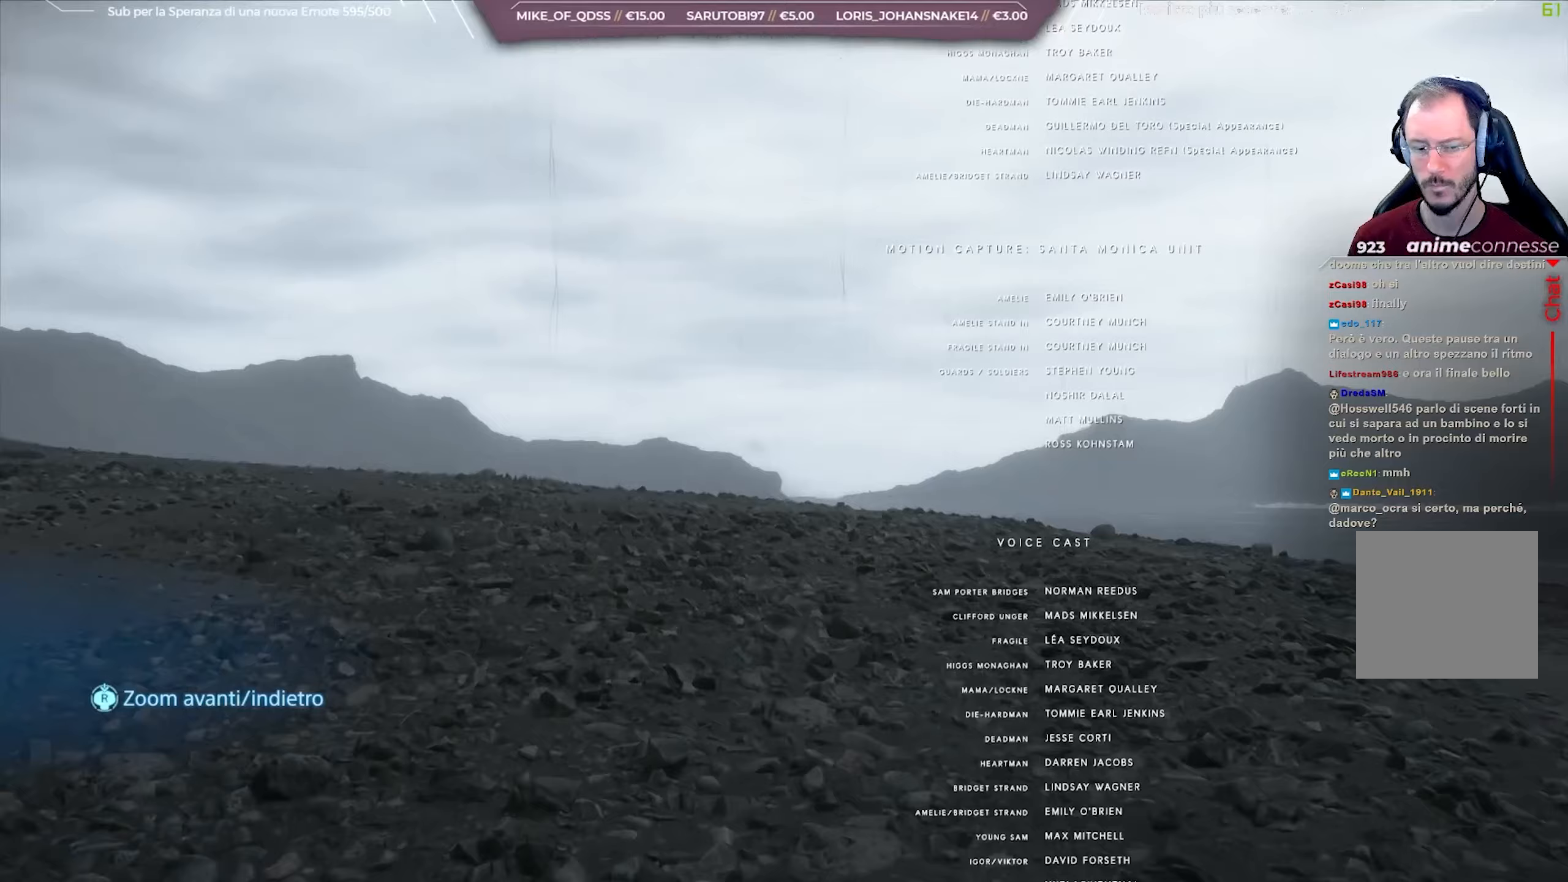
{"buttons": ["L1"], "left_stick": "center", "right_stick": "down", "events": [[67, "left_stick", "center"], [67, "right_stick", "down"]]}
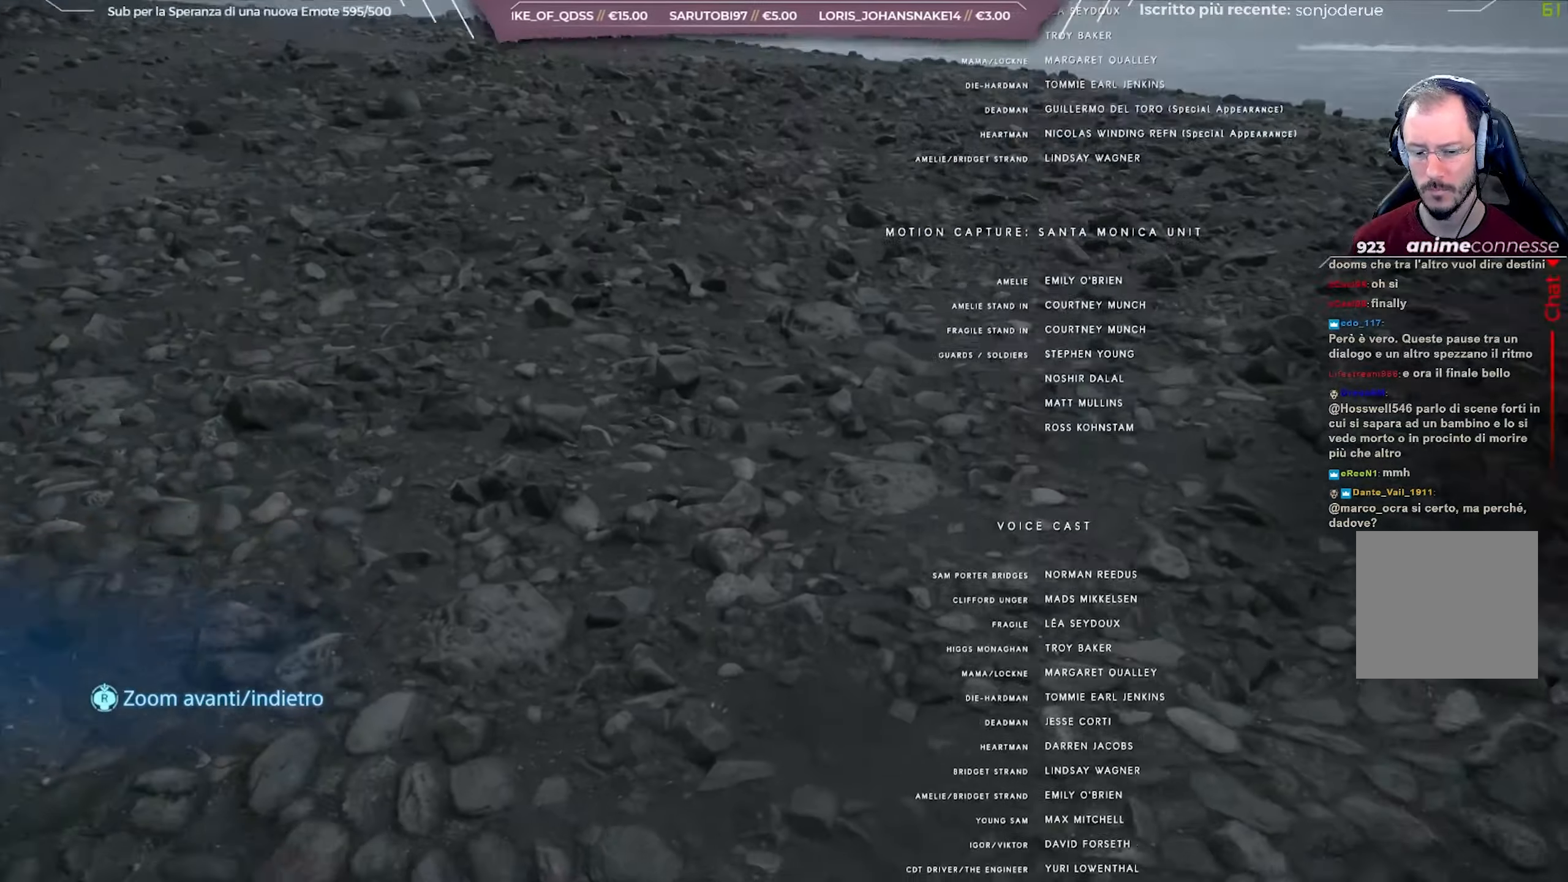
{"buttons": ["L1"], "left_stick": "center", "right_stick": "down", "events": []}
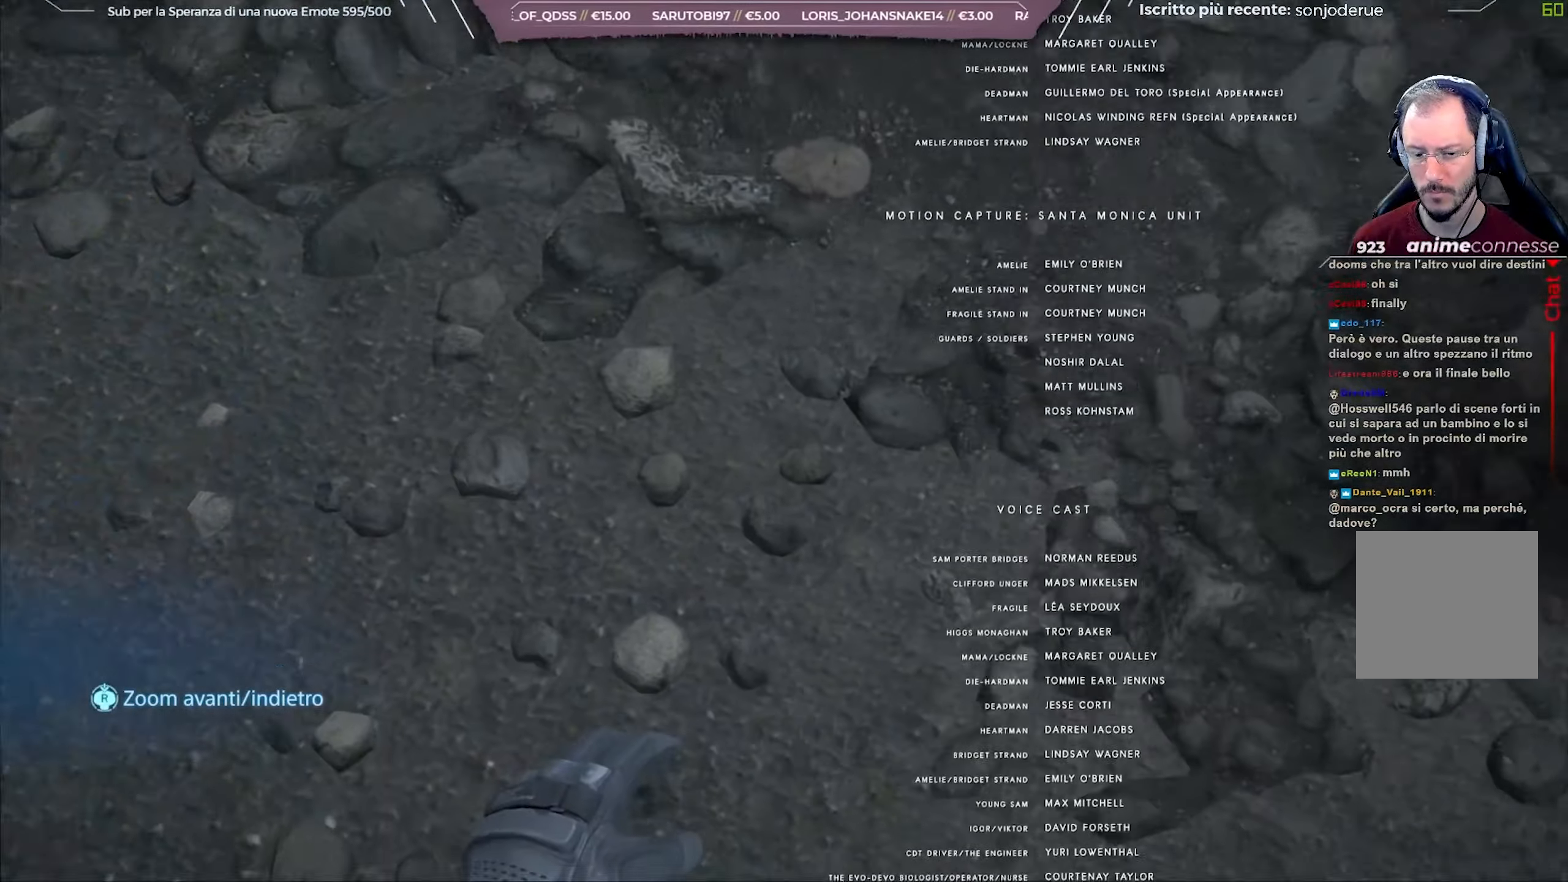
{"buttons": ["L1"], "left_stick": "center", "right_stick": "center", "events": [[350, "right_stick", "center"]]}
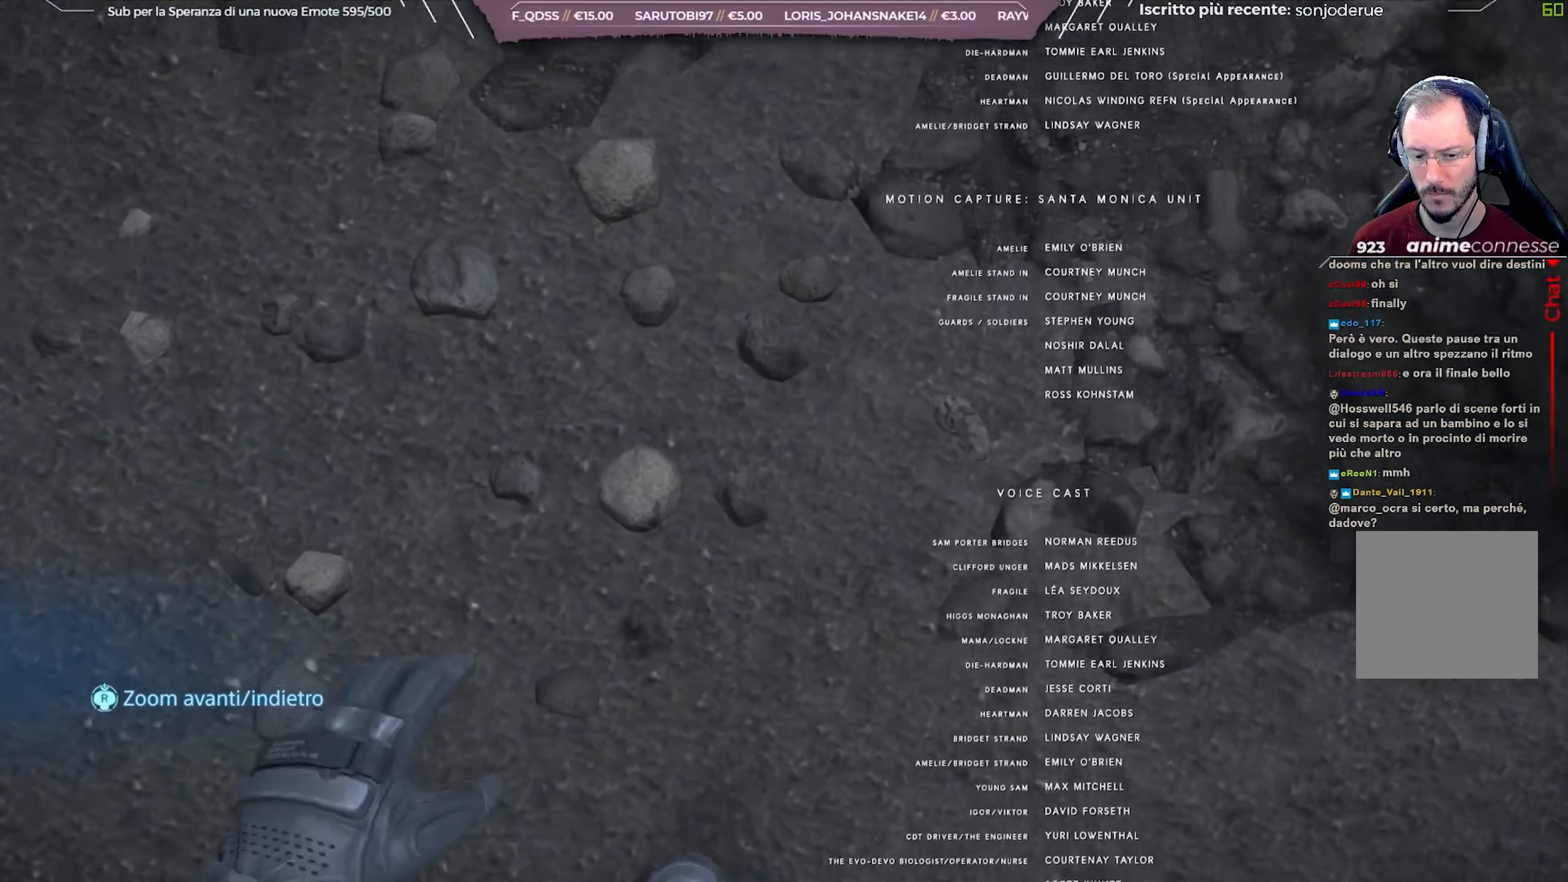
{"buttons": ["L1"], "left_stick": "center", "right_stick": "center", "events": []}
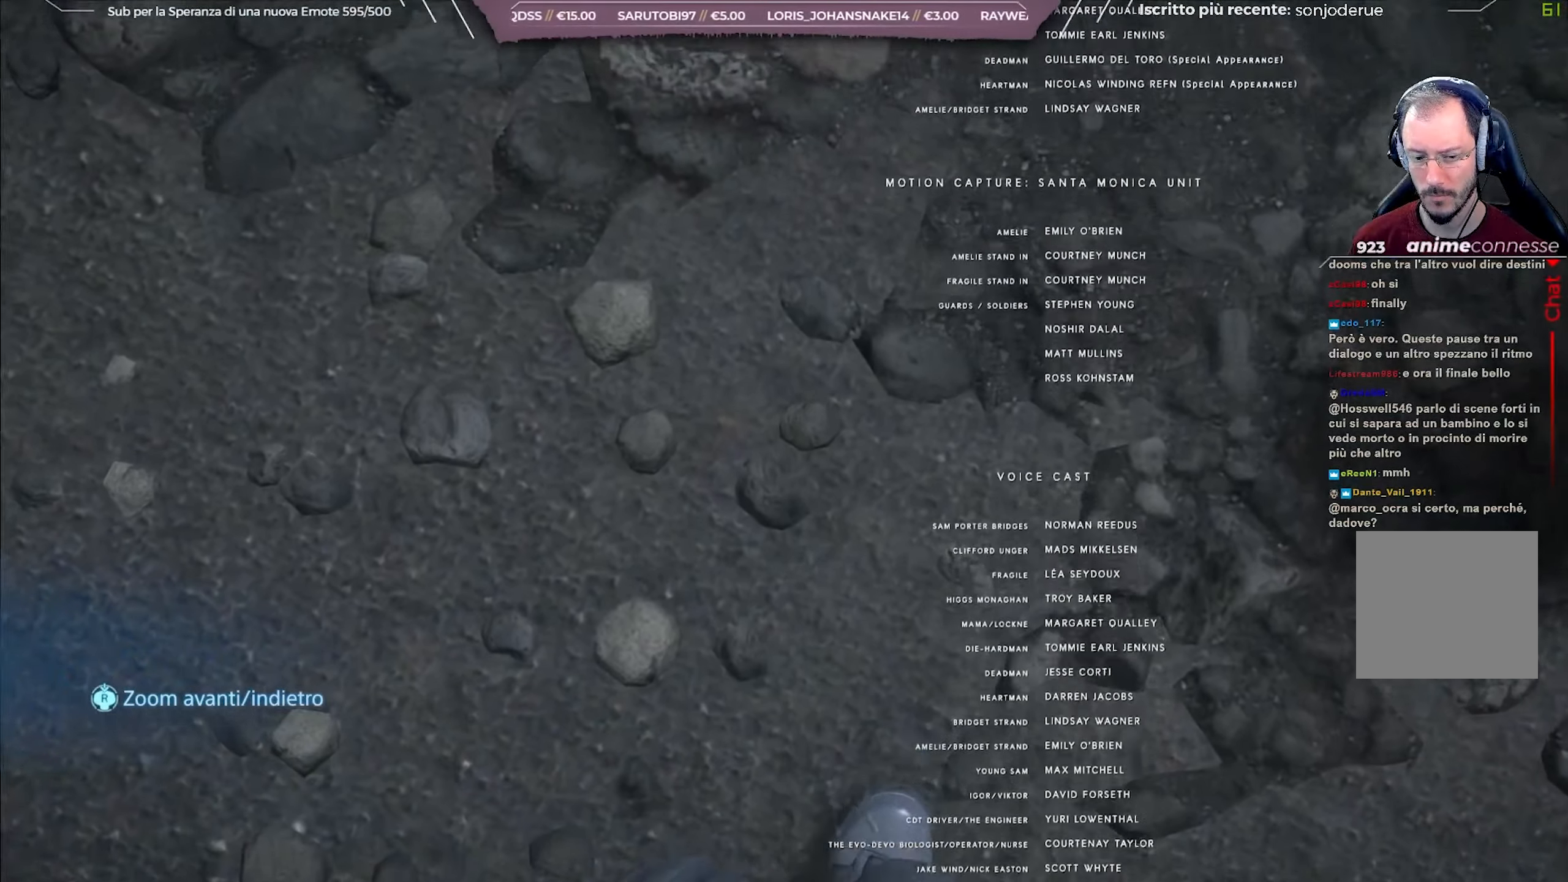
{"buttons": ["L1"], "left_stick": "center", "right_stick": "center", "events": []}
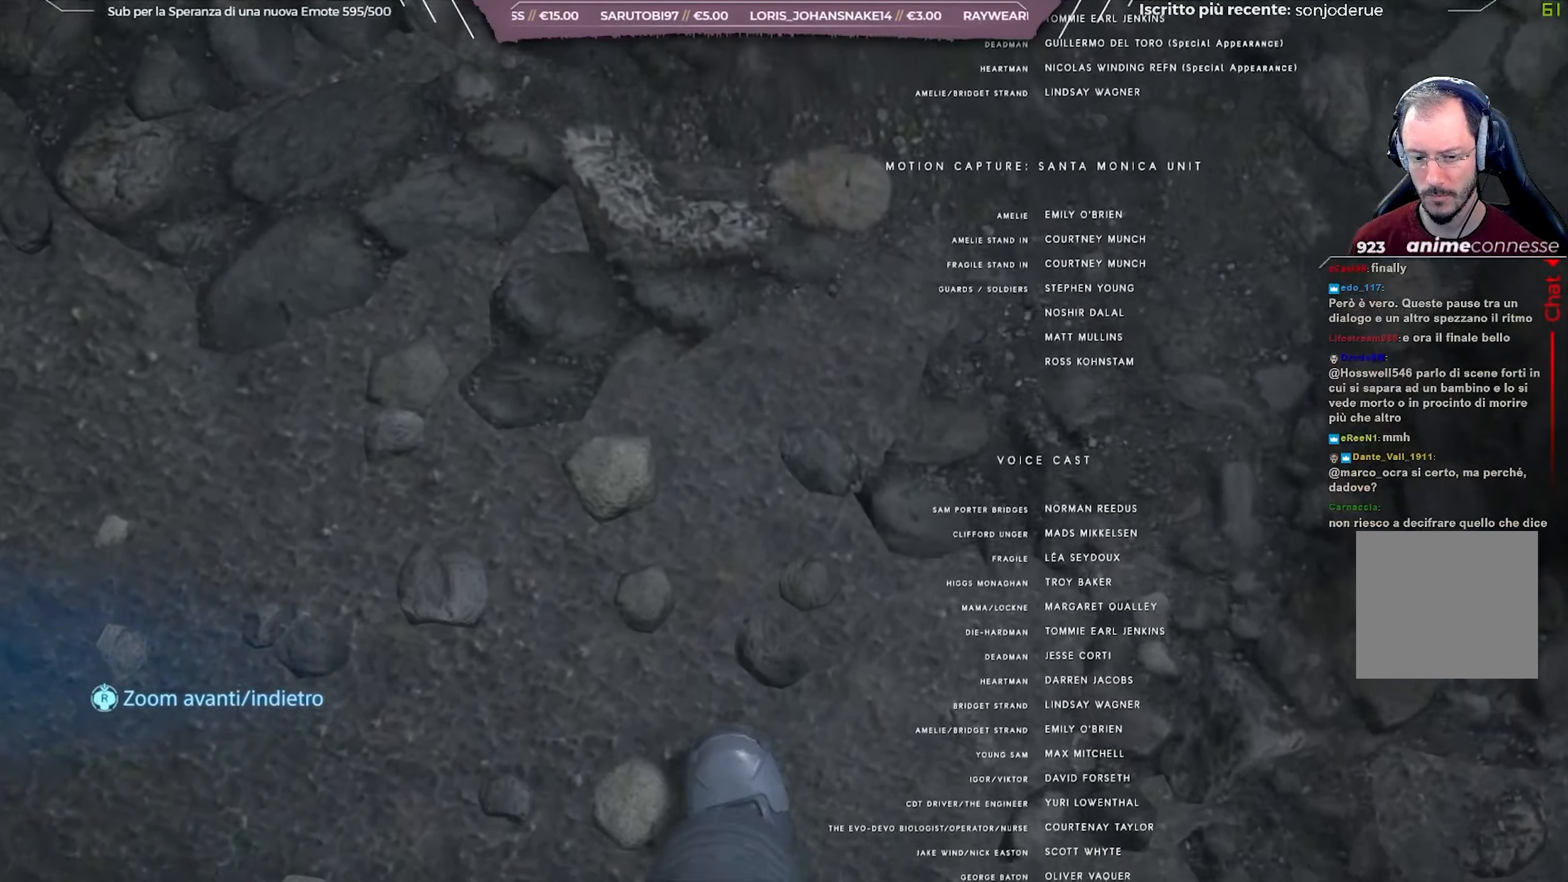
{"buttons": ["L1"], "left_stick": "center", "right_stick": "up-left", "events": [[367, "right_stick", "up-left"]]}
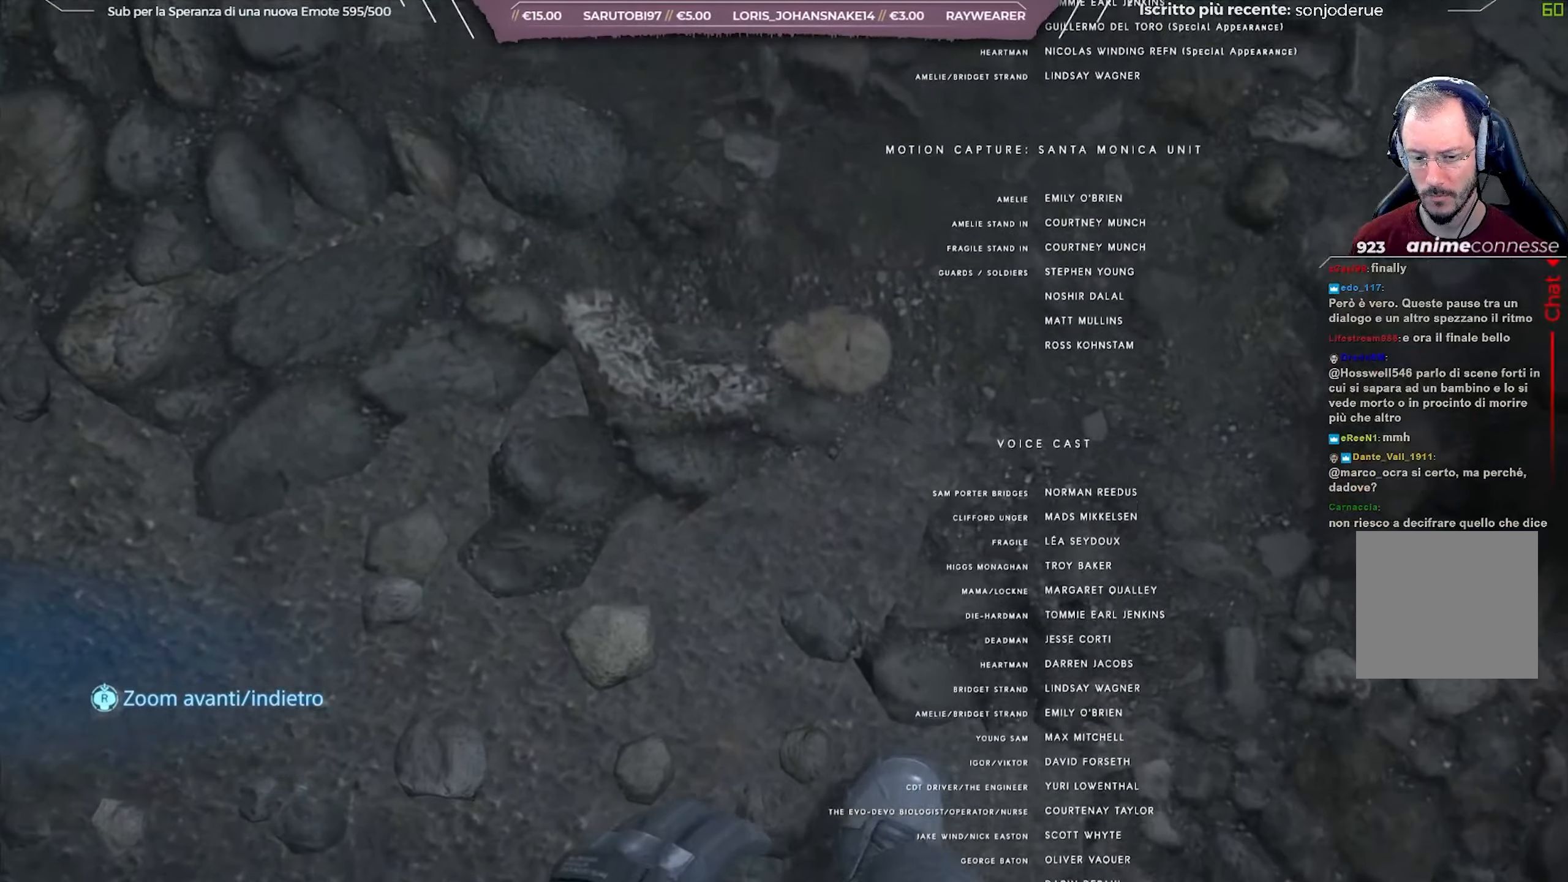
{"buttons": ["L1"], "left_stick": "center", "right_stick": "up-left", "events": []}
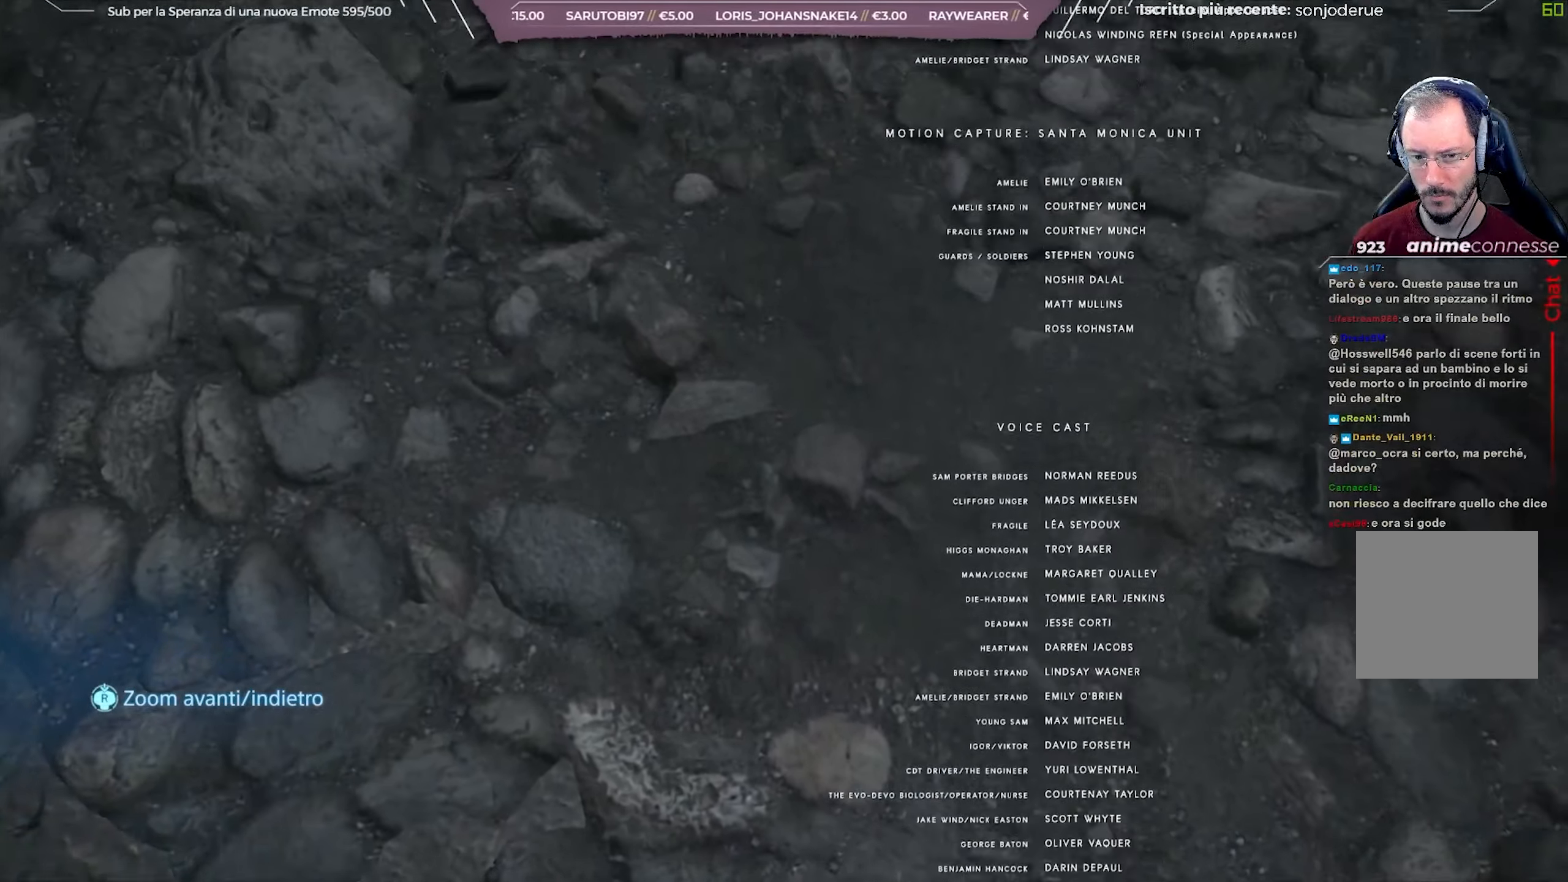
{"buttons": ["L1"], "left_stick": "center", "right_stick": "up-left", "events": []}
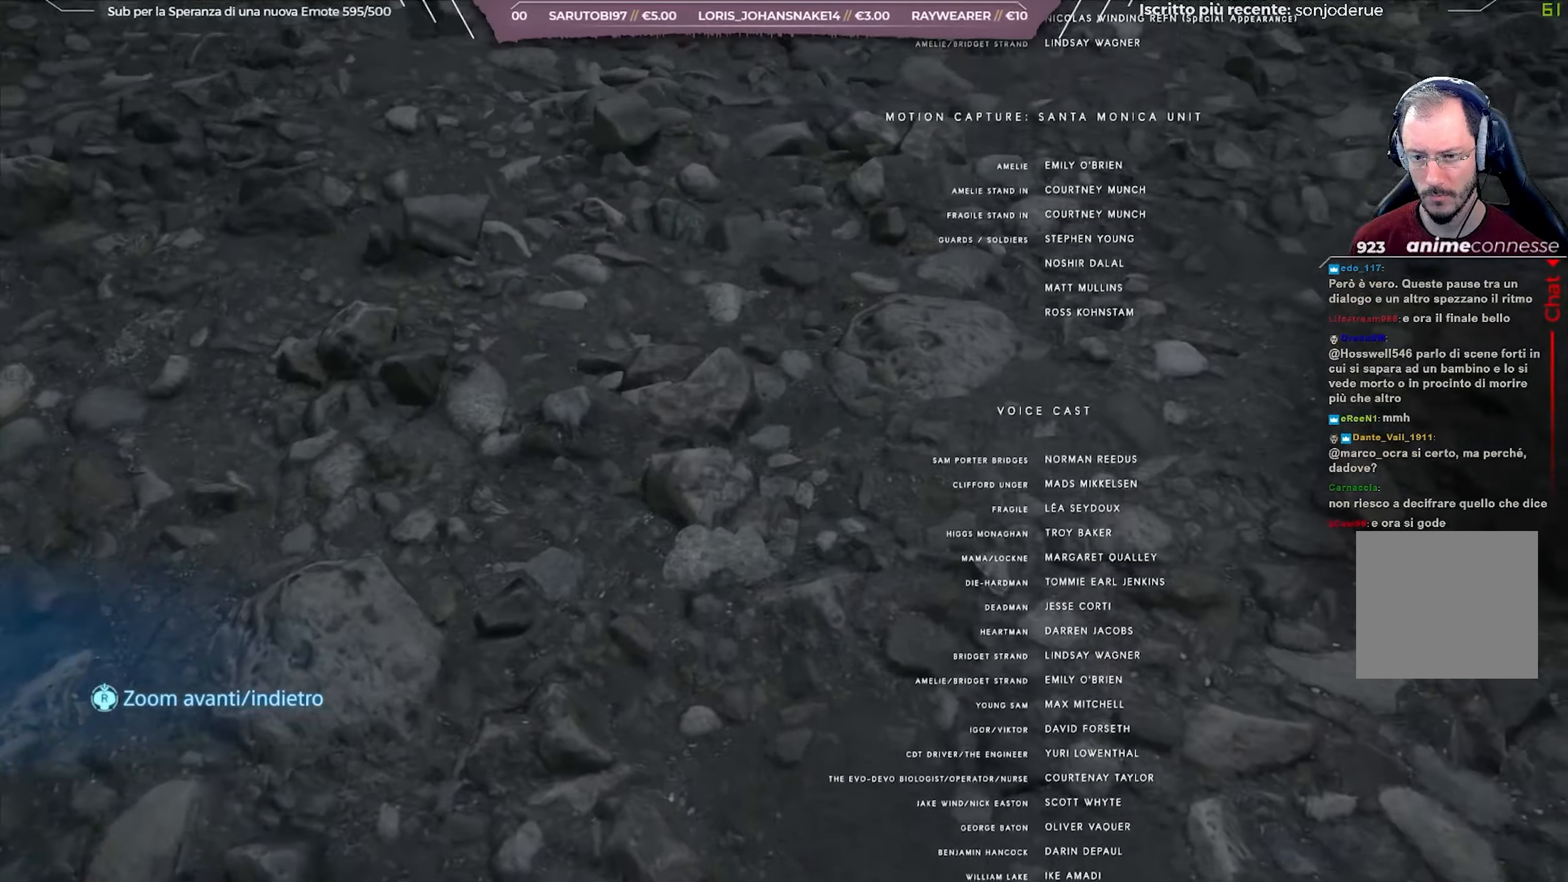
{"buttons": ["L1"], "left_stick": "center", "right_stick": "up-left", "events": []}
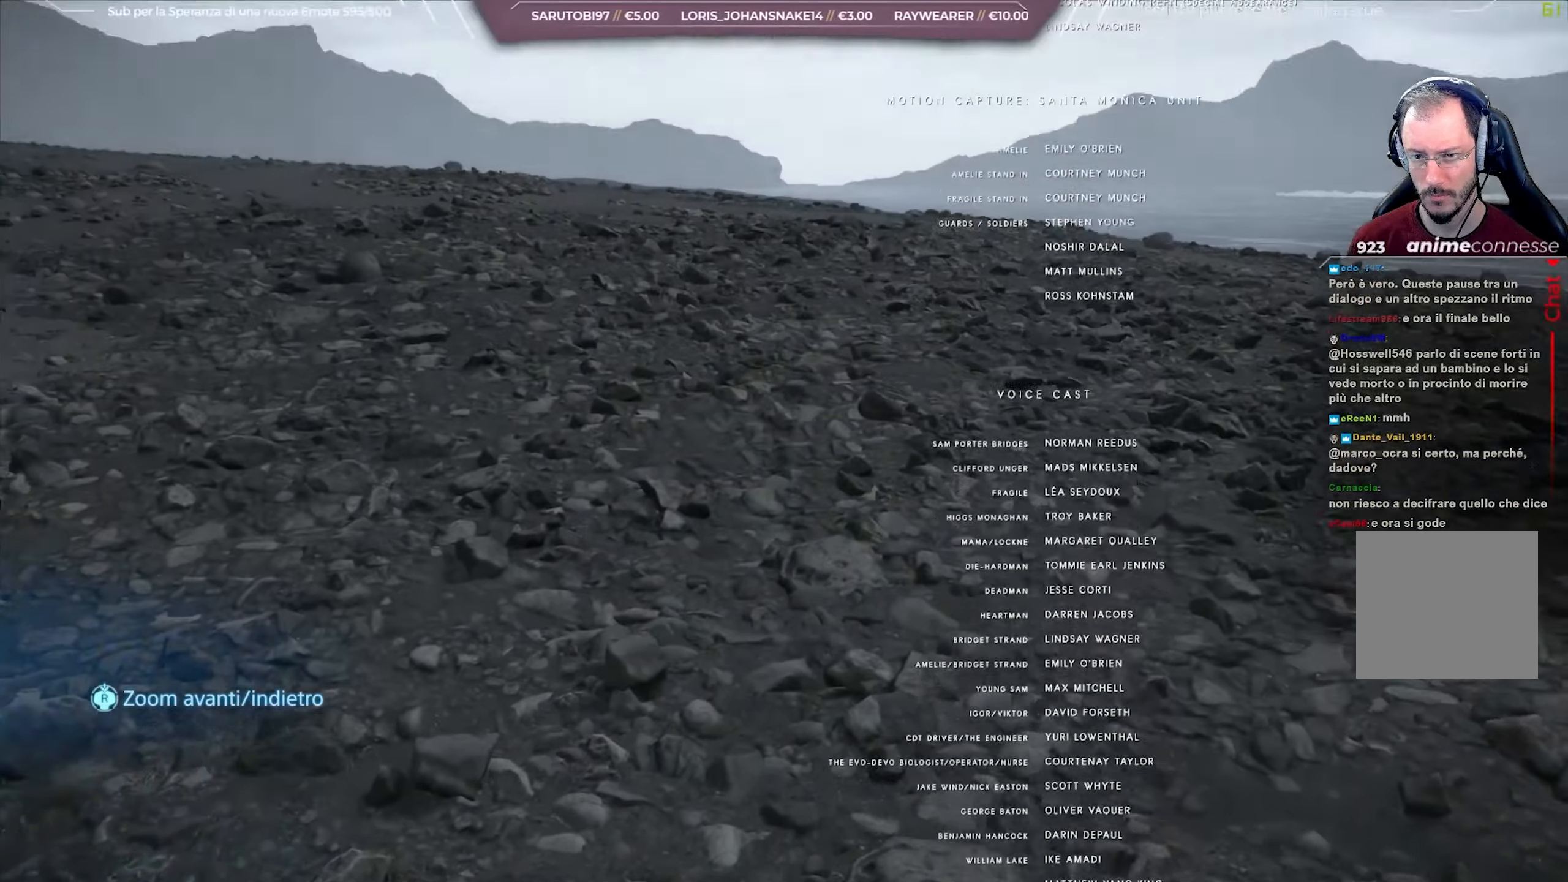
{"buttons": ["L1"], "left_stick": "up", "right_stick": "center", "events": [[217, "right_stick", "center"], [500, "left_stick", "up"]]}
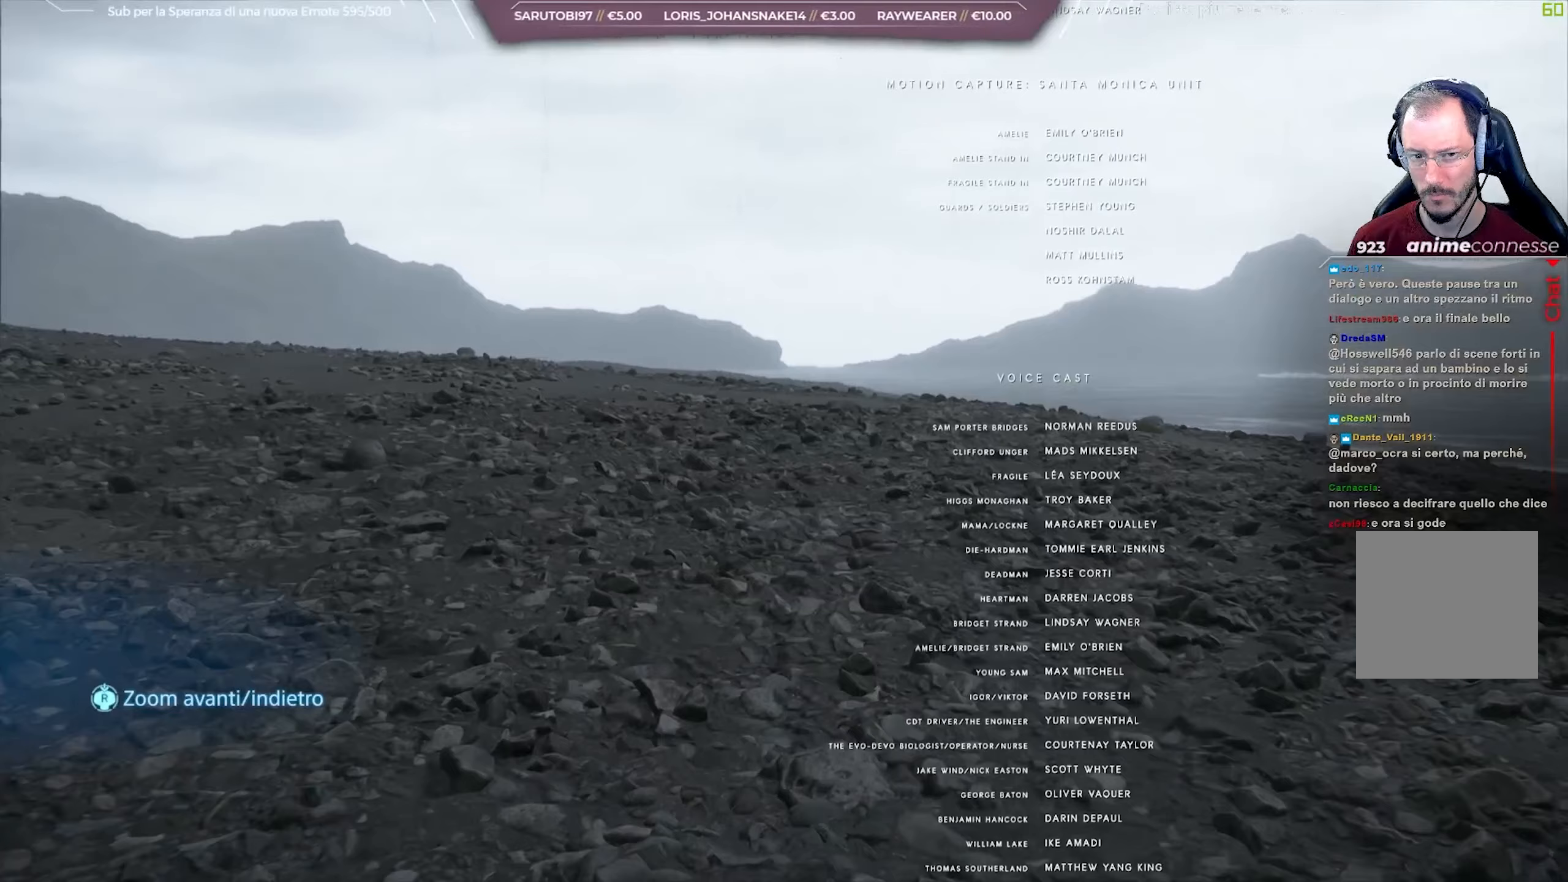
{"buttons": [], "left_stick": "up", "right_stick": "center"}
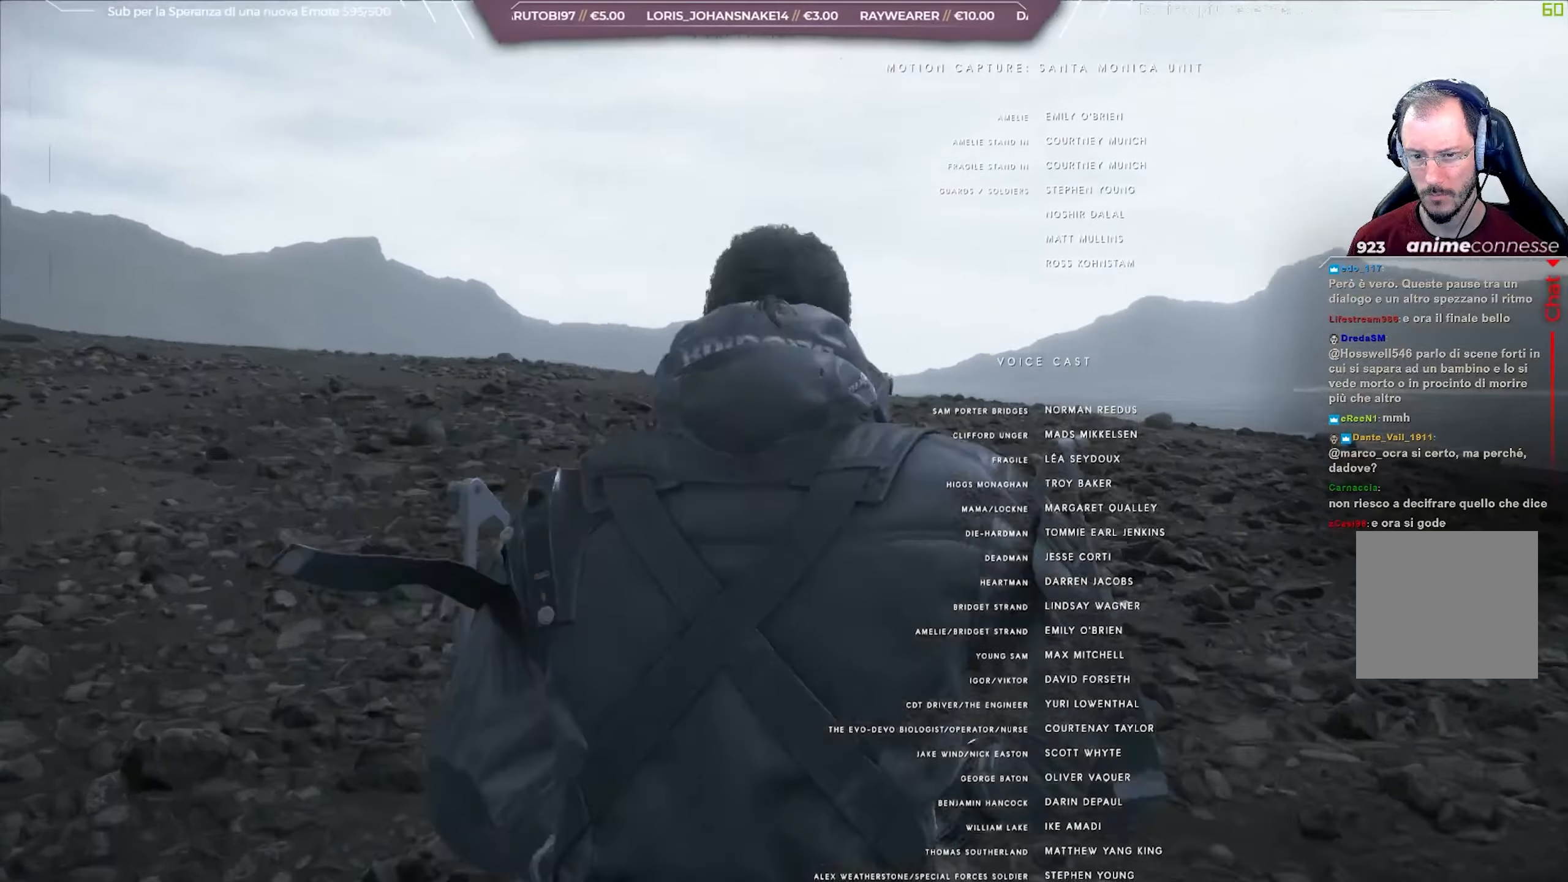
{"buttons": [], "left_stick": "center", "right_stick": "left", "events": [[183, "right_stick", "left"], [350, "left_stick", "center"]]}
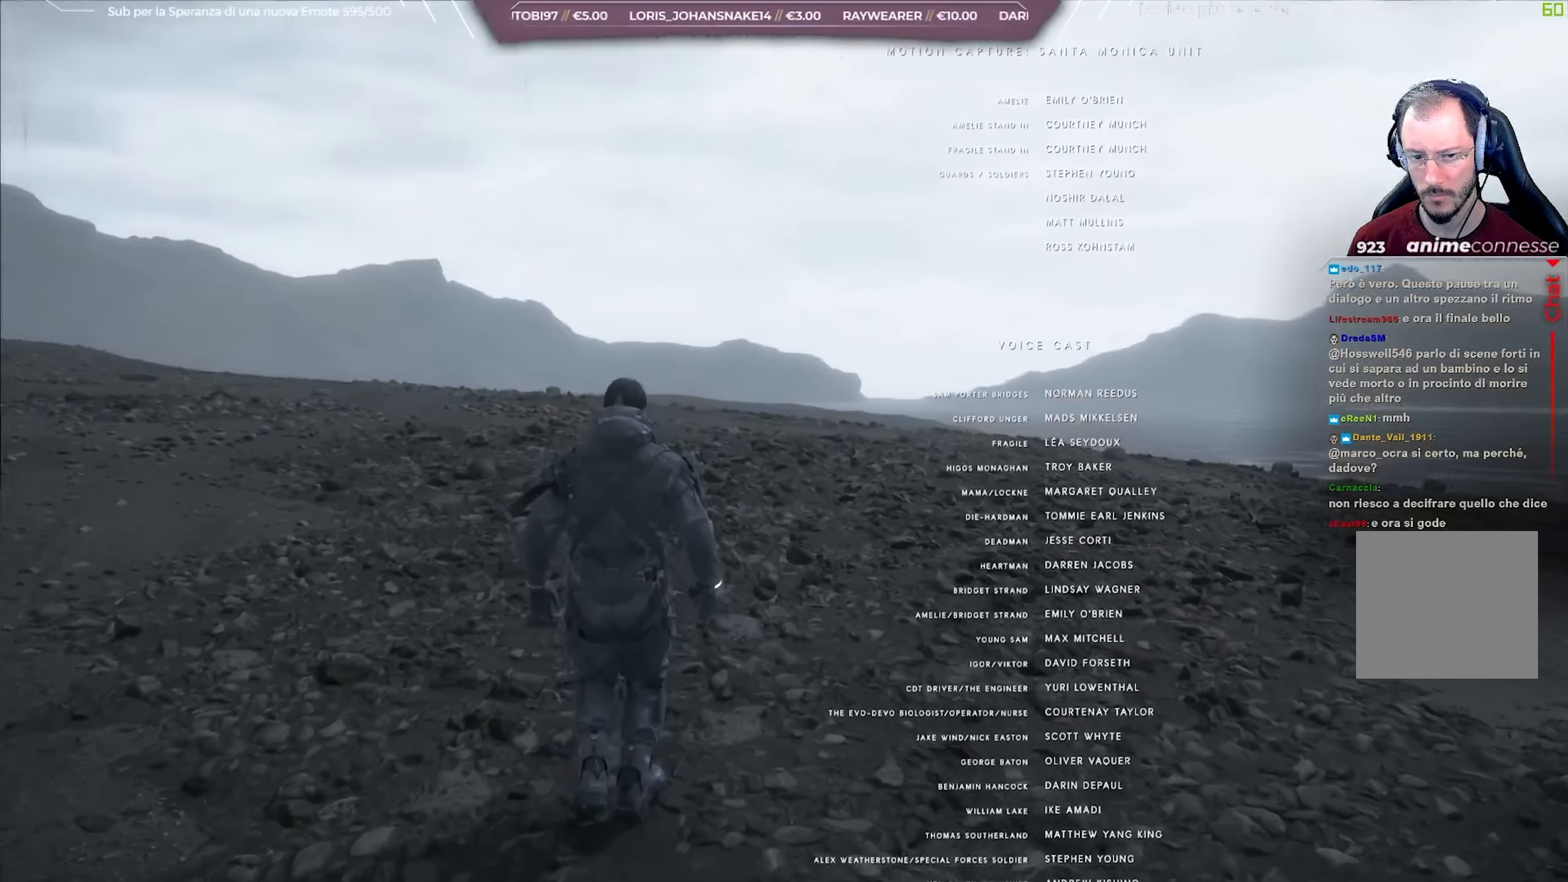
{"buttons": [], "left_stick": "up-right", "right_stick": "left", "events": [[333, "left_stick", "up-right"]]}
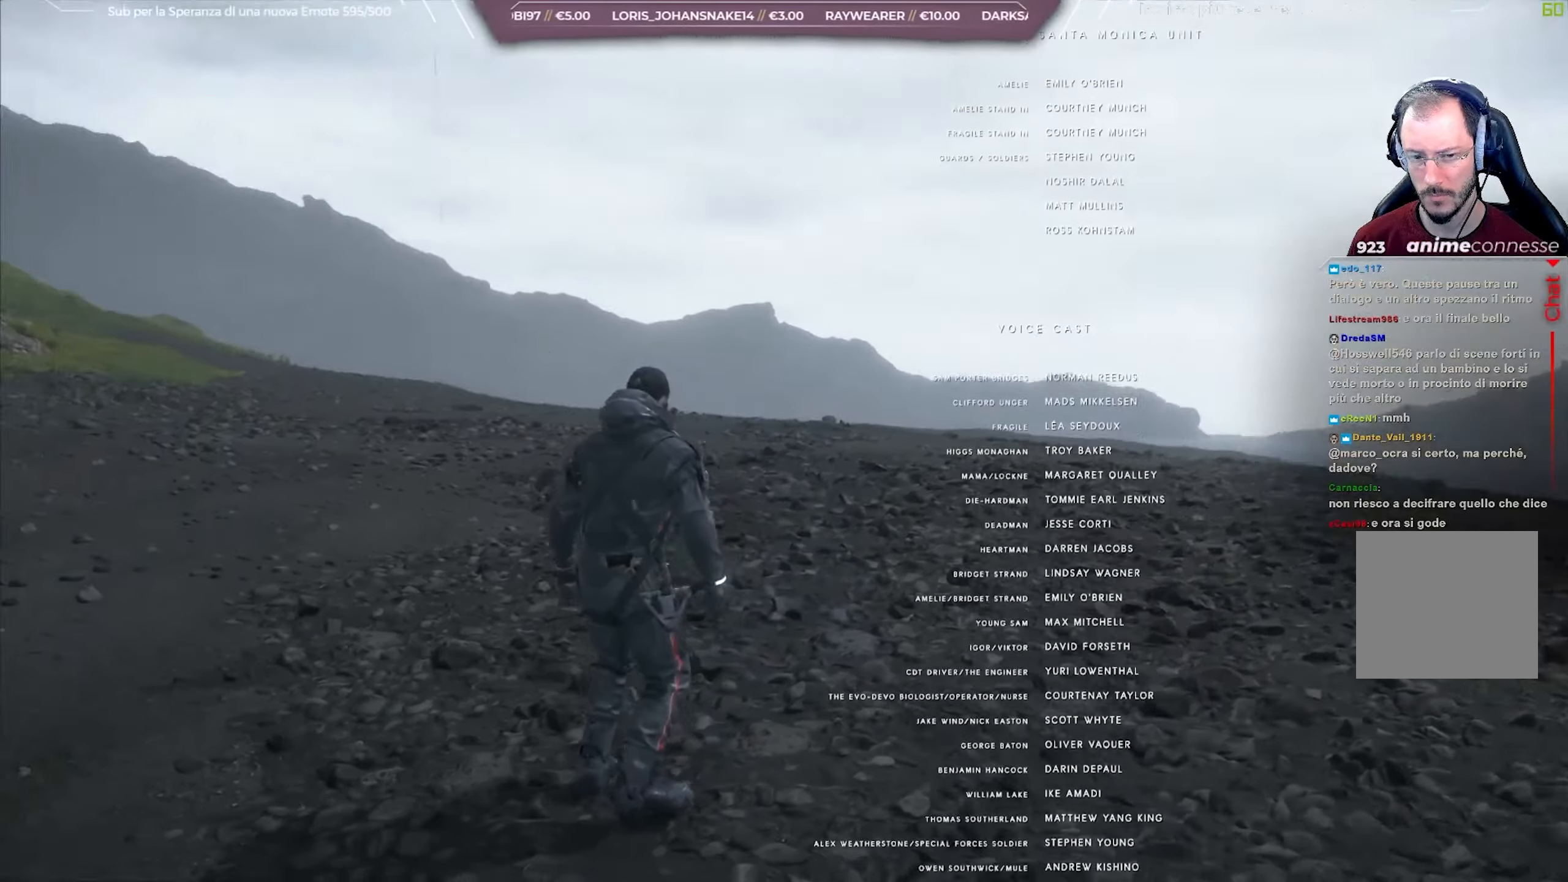
{"buttons": [], "left_stick": "up-right", "right_stick": "up-left", "events": [[100, "right_stick", "up-left"]]}
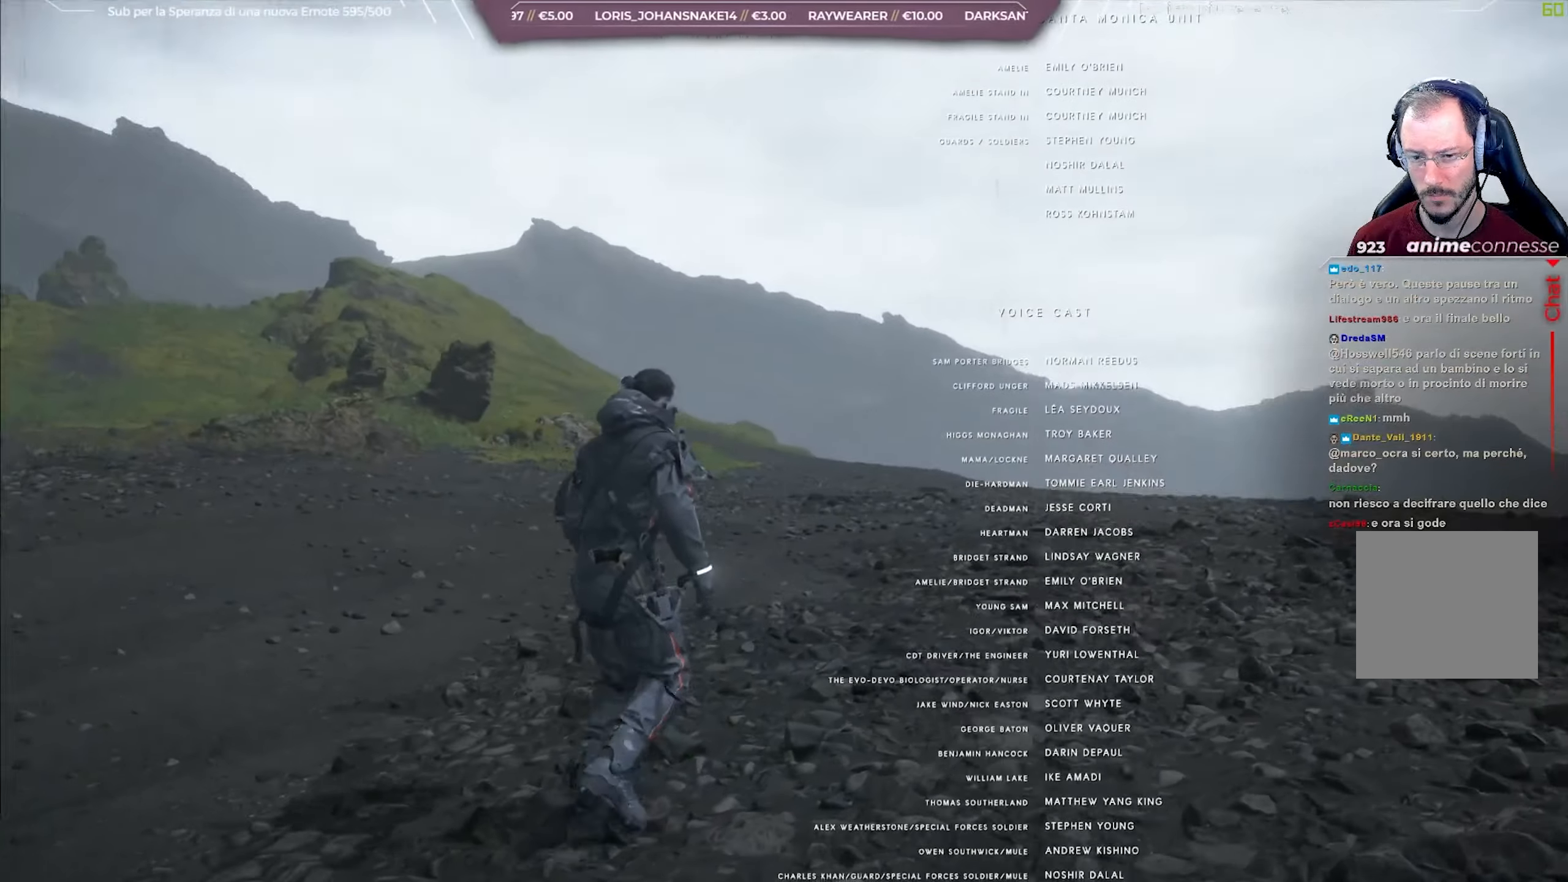
{"buttons": [], "left_stick": "up-right", "right_stick": "up-left", "events": []}
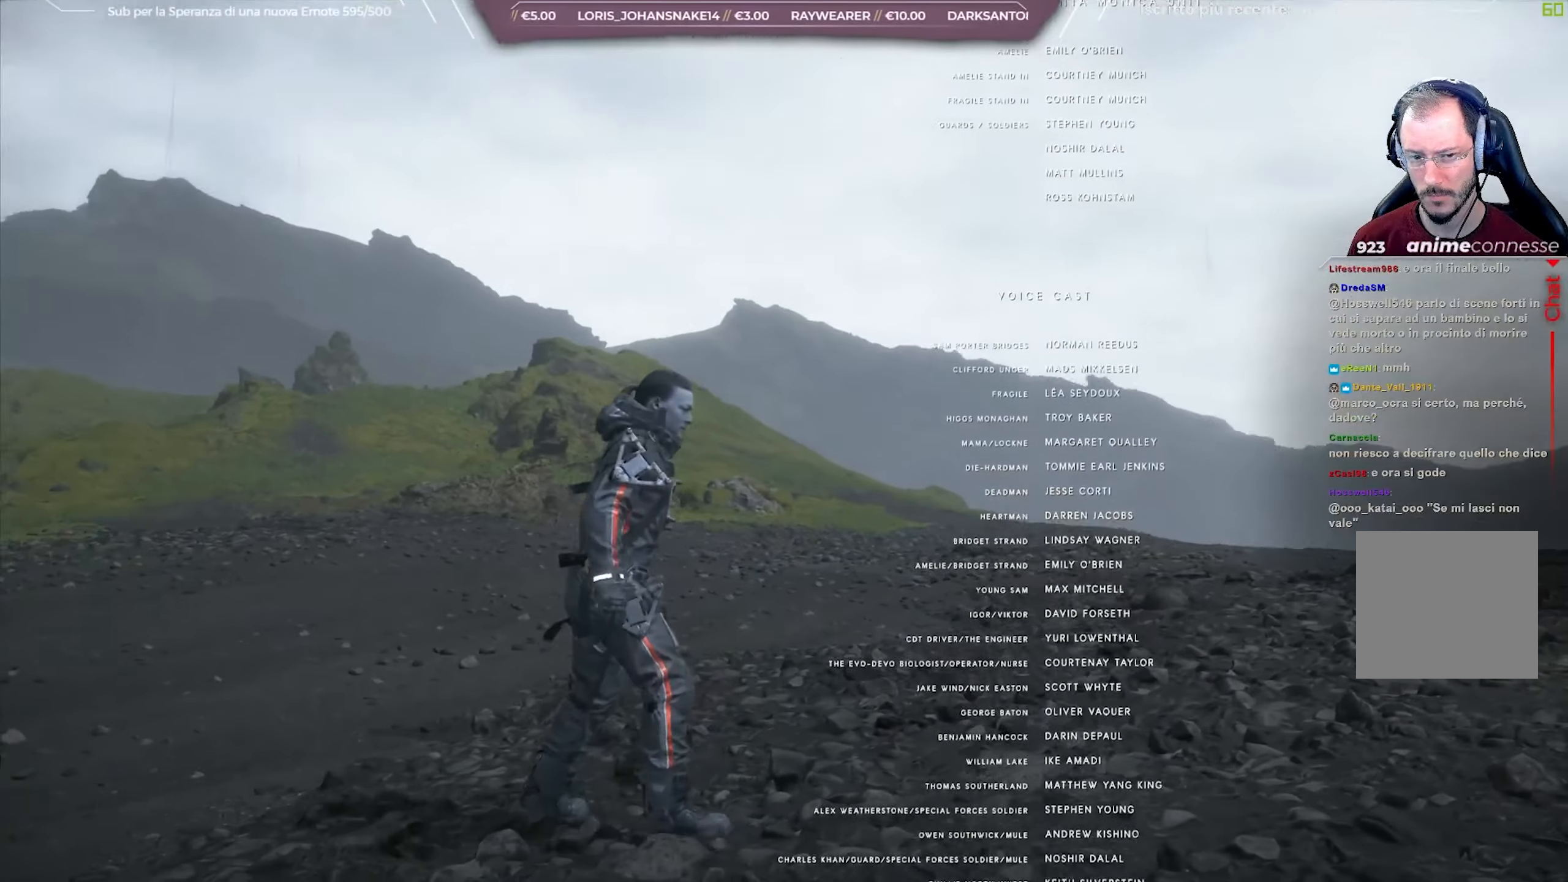
{"buttons": [], "left_stick": "up-right", "right_stick": "up-left", "events": []}
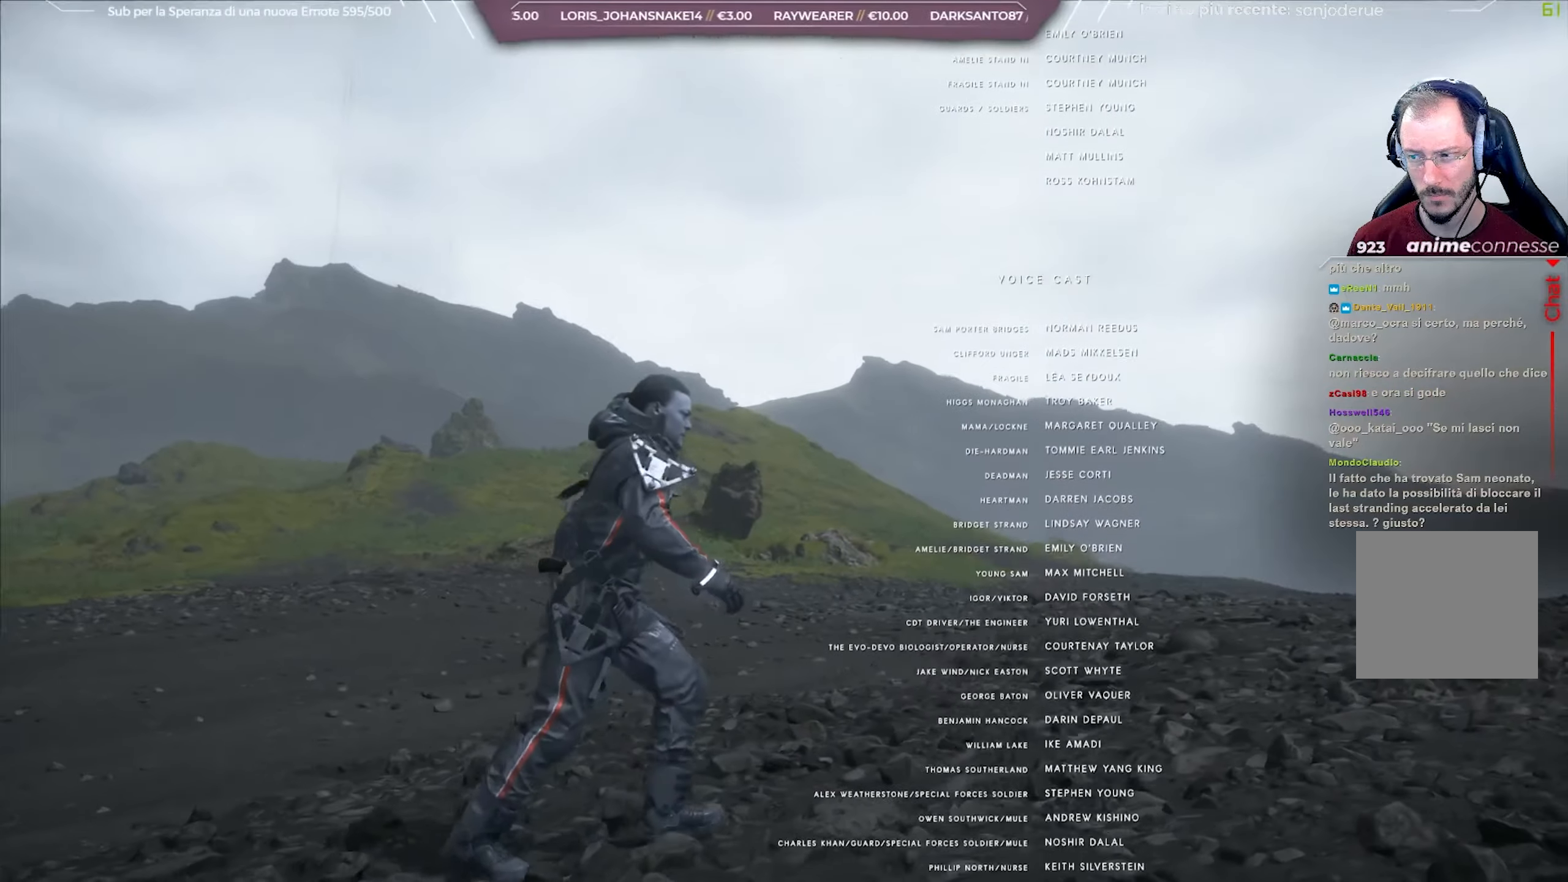
{"buttons": [], "left_stick": "up-right", "right_stick": "up-left", "events": []}
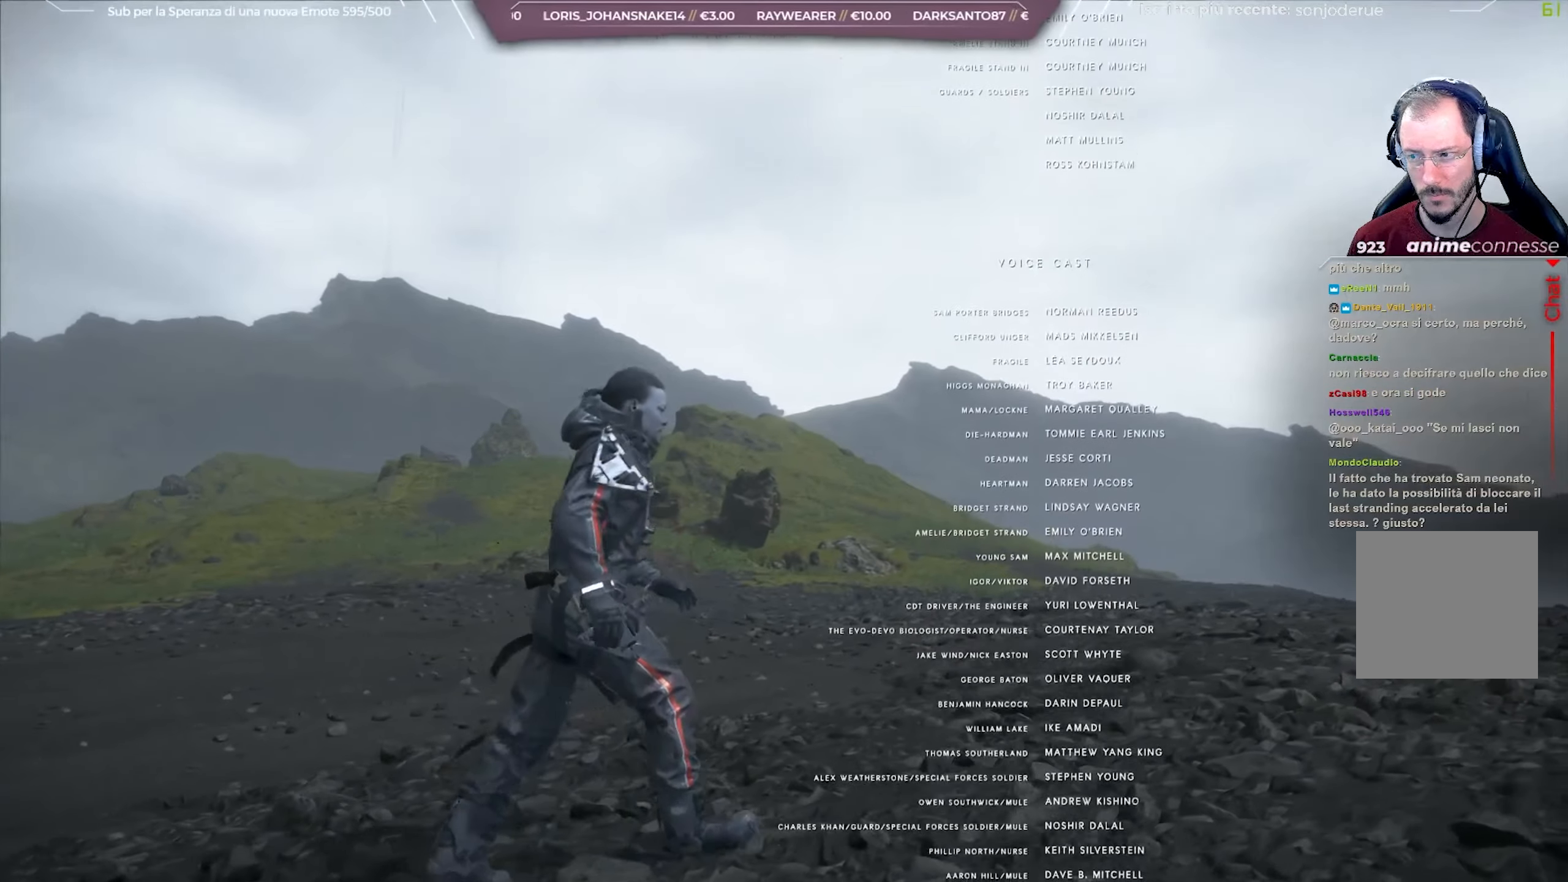
{"buttons": [], "left_stick": "up-right", "right_stick": "center", "events": [[150, "right_stick", "center"]]}
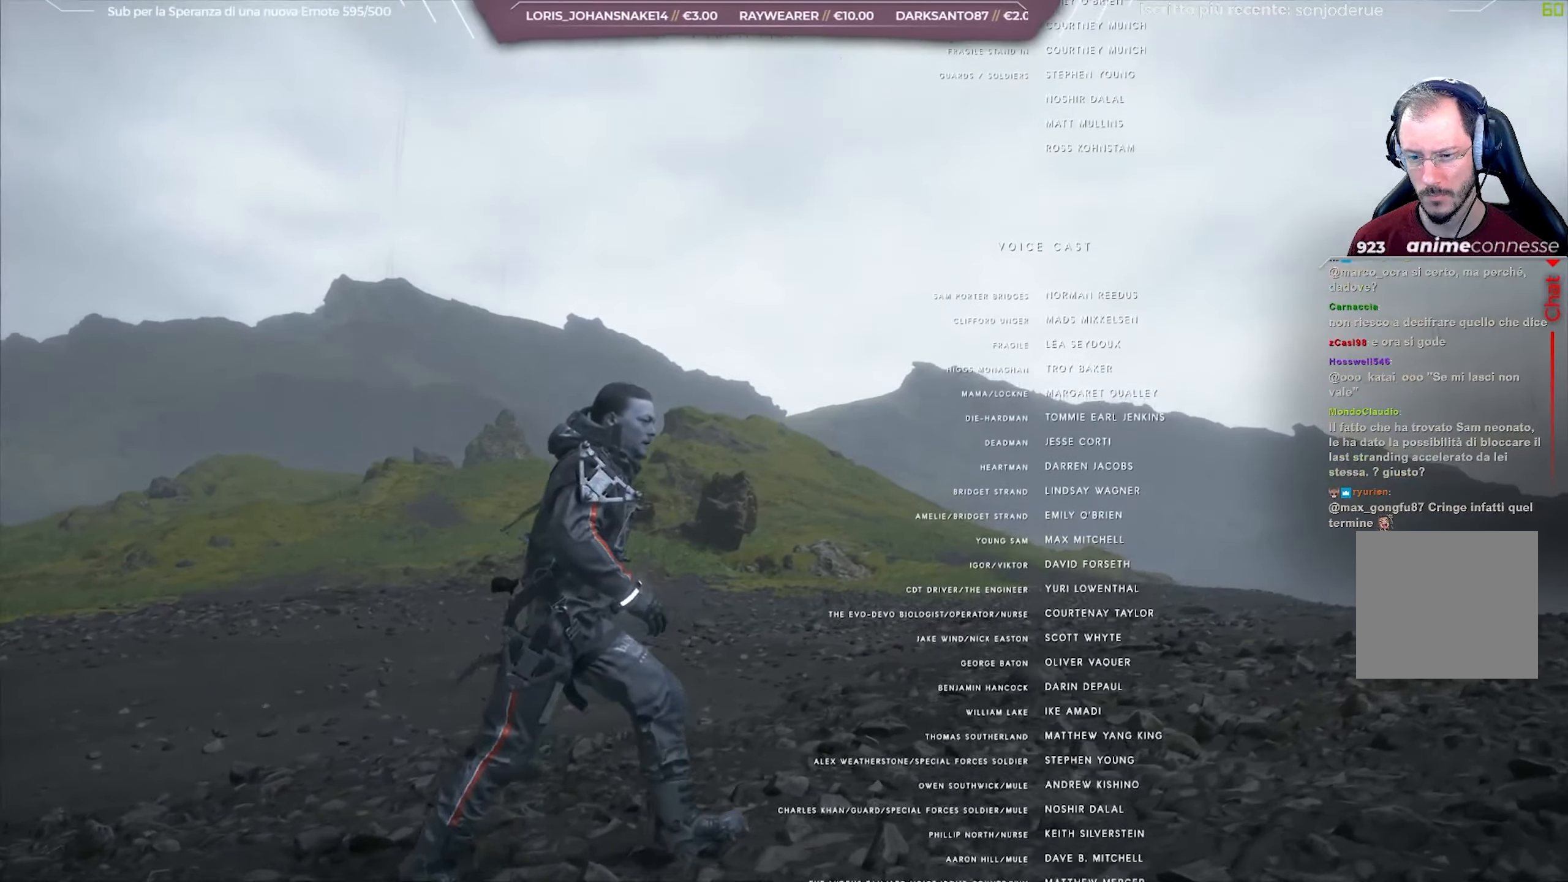
{"buttons": [], "left_stick": "up-right", "right_stick": "right", "events": [[333, "right_stick", "right"]]}
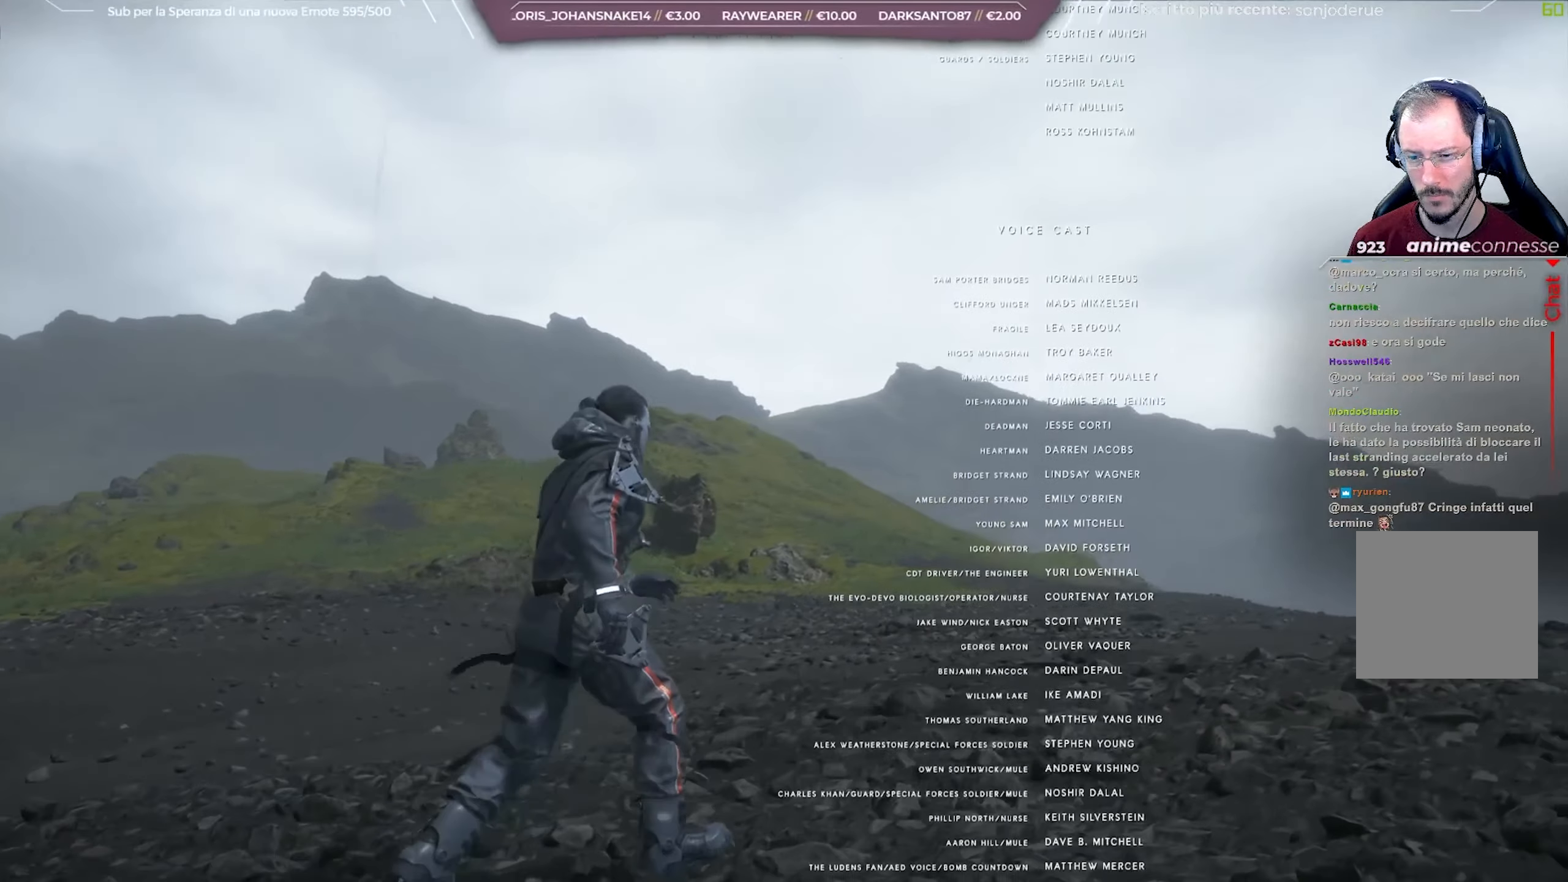
{"buttons": [], "left_stick": "up-right", "right_stick": "right", "events": []}